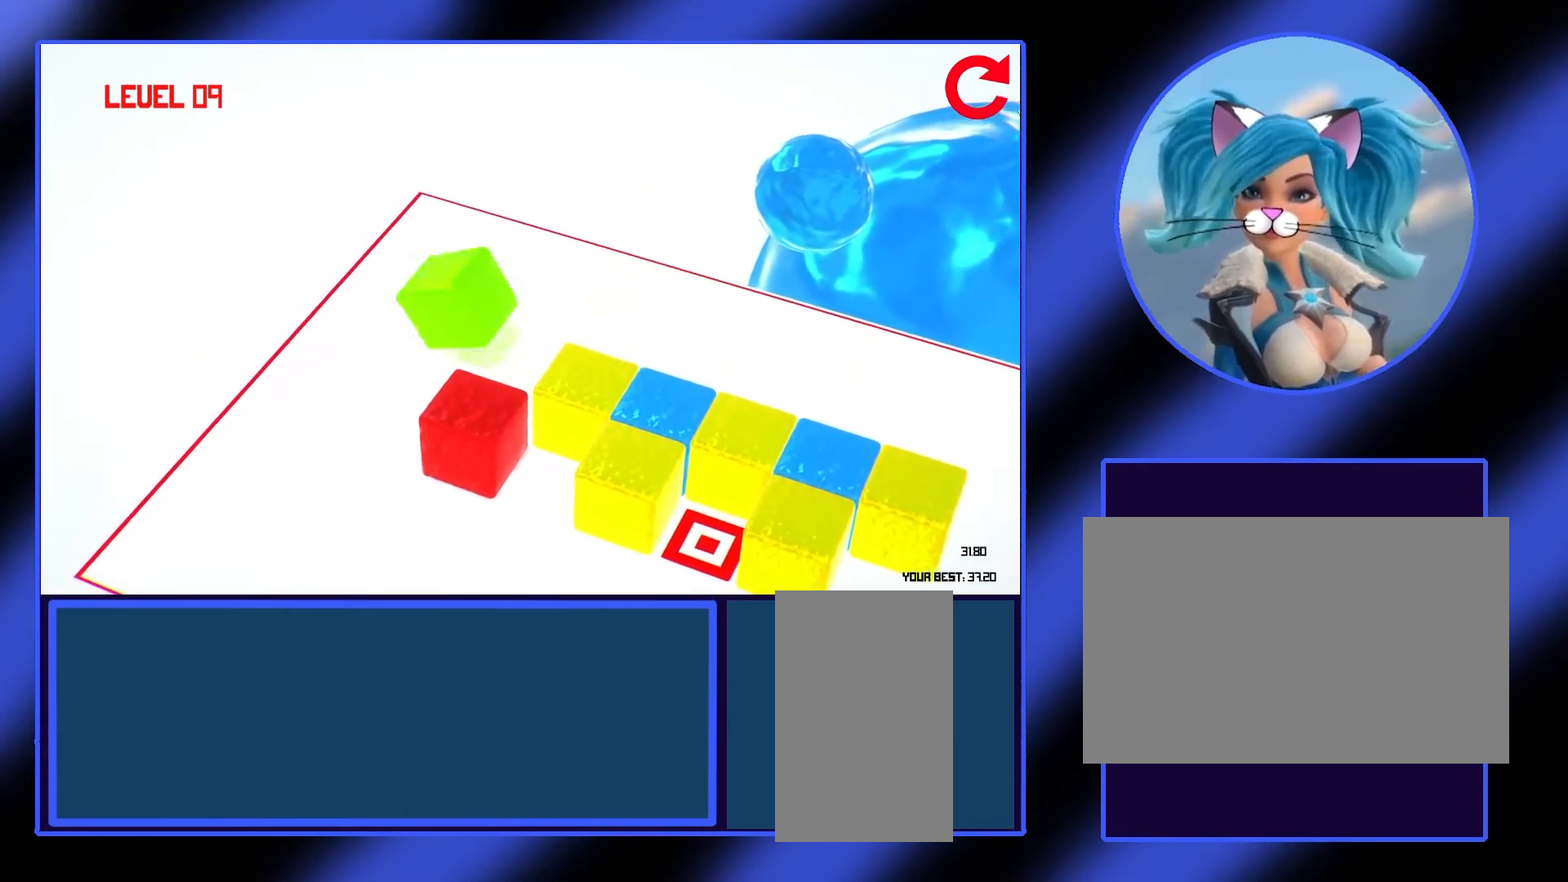
Gameplay with keyboard and mouse; each line is a JSON object with the keys and mouse buttons held at the frame after it. "events" lists presses ("down") and releases ("up") of "a", "alt", "ctrl", "d", "escape", "return", "s", "shift", "space", "tab", "w", "mouse_left", "mouse_wheel", "mouse_right", "mouse_mb4" and "mouse_mb5" between this image and that frame as [ms after this image, input, new state], when the widget could be followed in between. "mouse_left", "mouse_wheel", "mouse_right", "mouse_mb4", "mouse_mb5" = the "left", "wheel", "right", "mb4", "mb5" buttons of the "mouse" list. No other keys are recorded. "wheel" means that the mouse wheel is clicked or scrolled. Not read: mouse_move.
{"keys": [], "mouse": [], "events": [[67, "a", "up"], [100, "s", "down"], [167, "s", "up"]]}
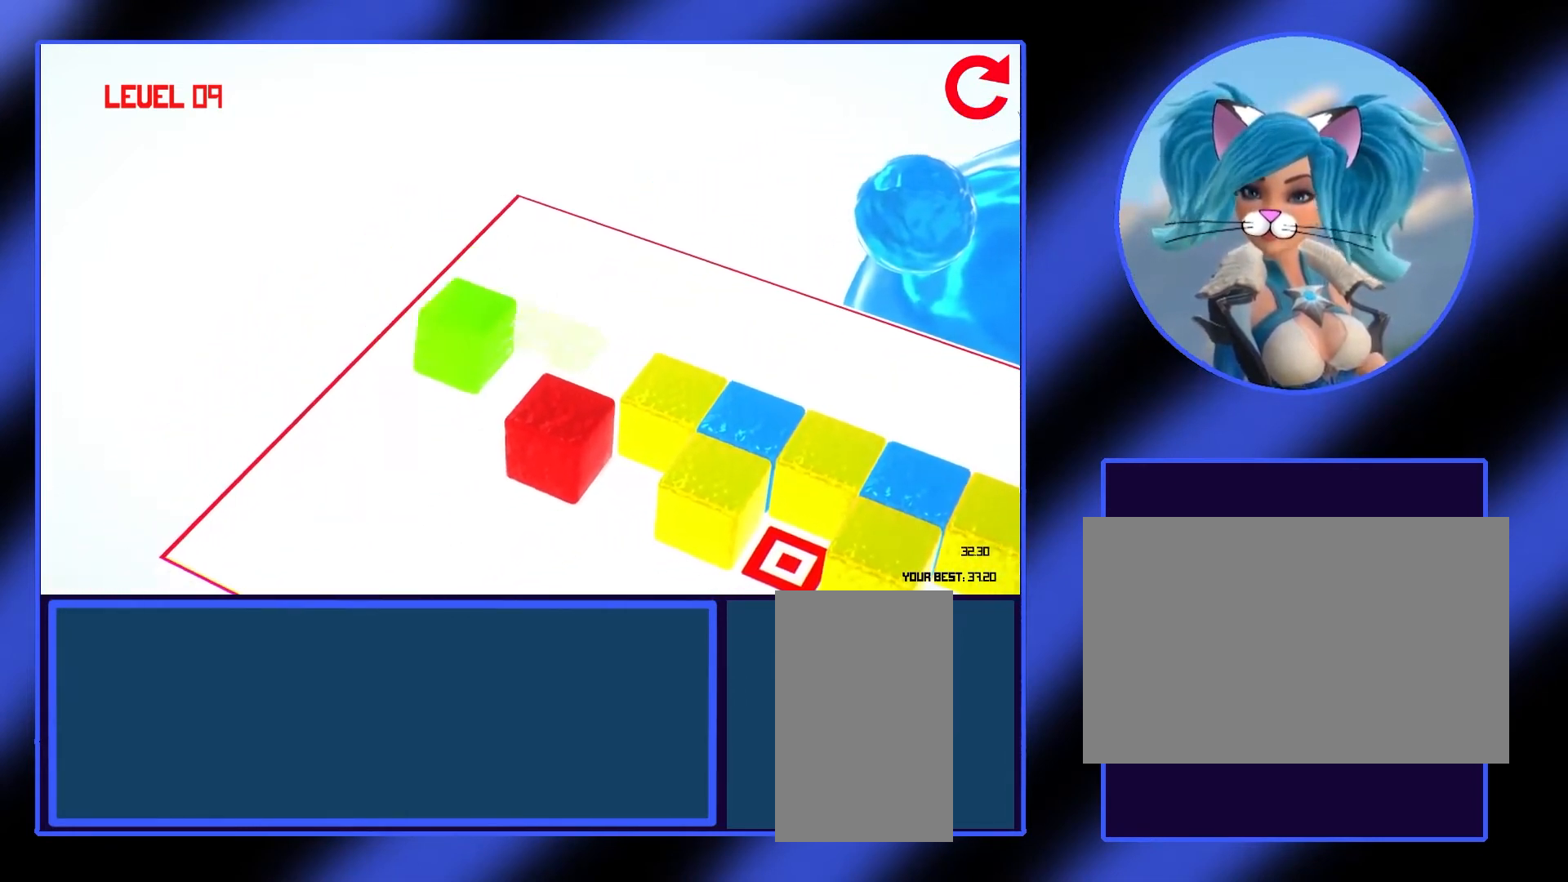
{"keys": [], "mouse": [], "events": [[233, "w", "down"], [400, "w", "up"]]}
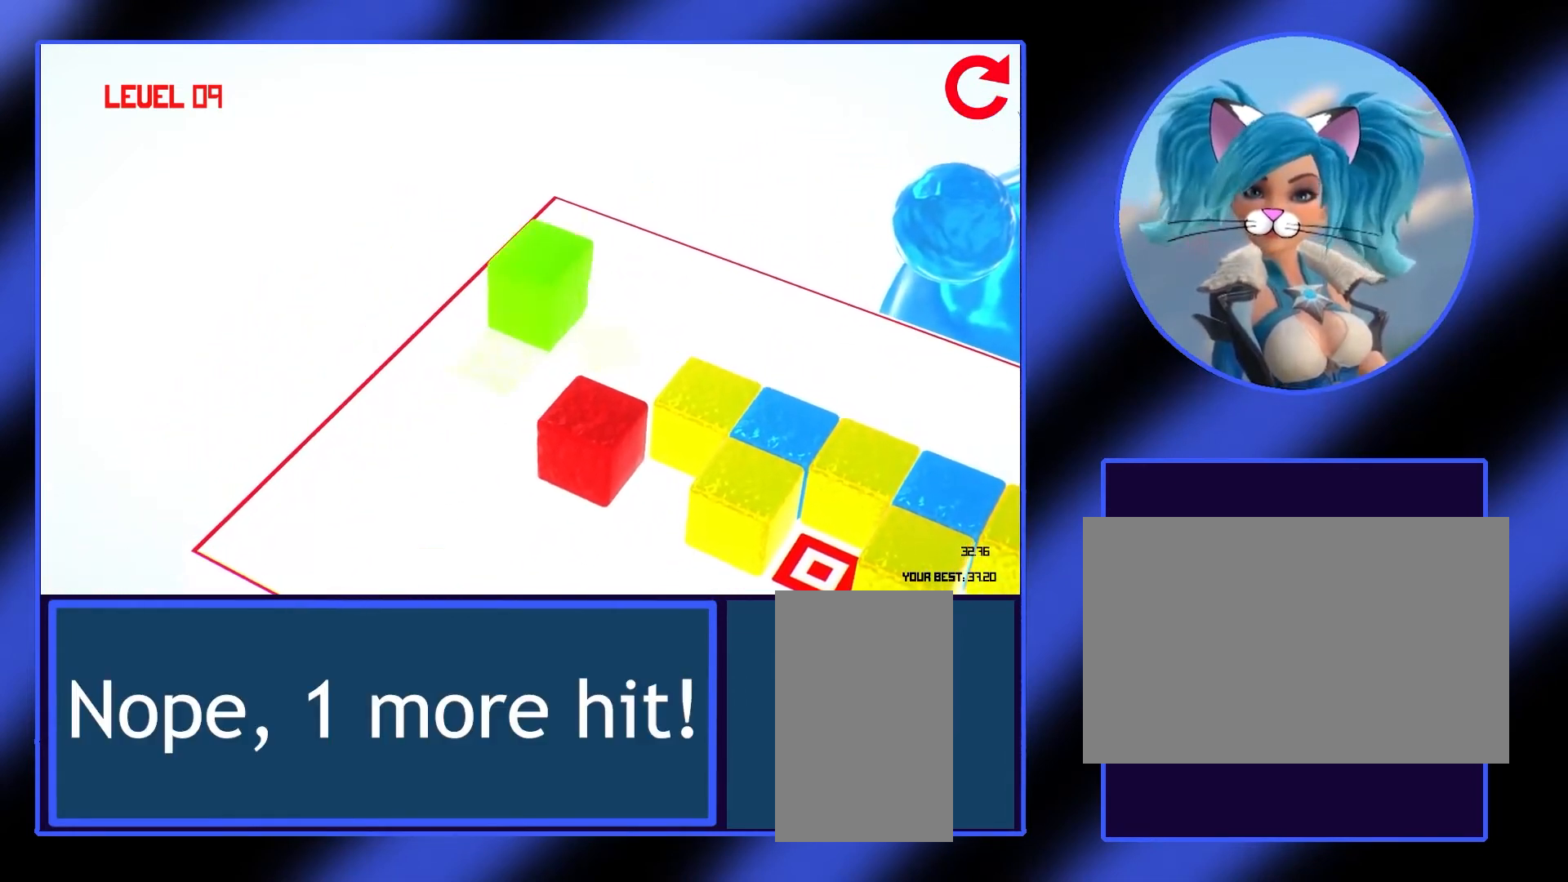
{"keys": [], "mouse": [], "events": [[33, "d", "down"], [167, "d", "up"], [267, "d", "down"], [333, "d", "up"]]}
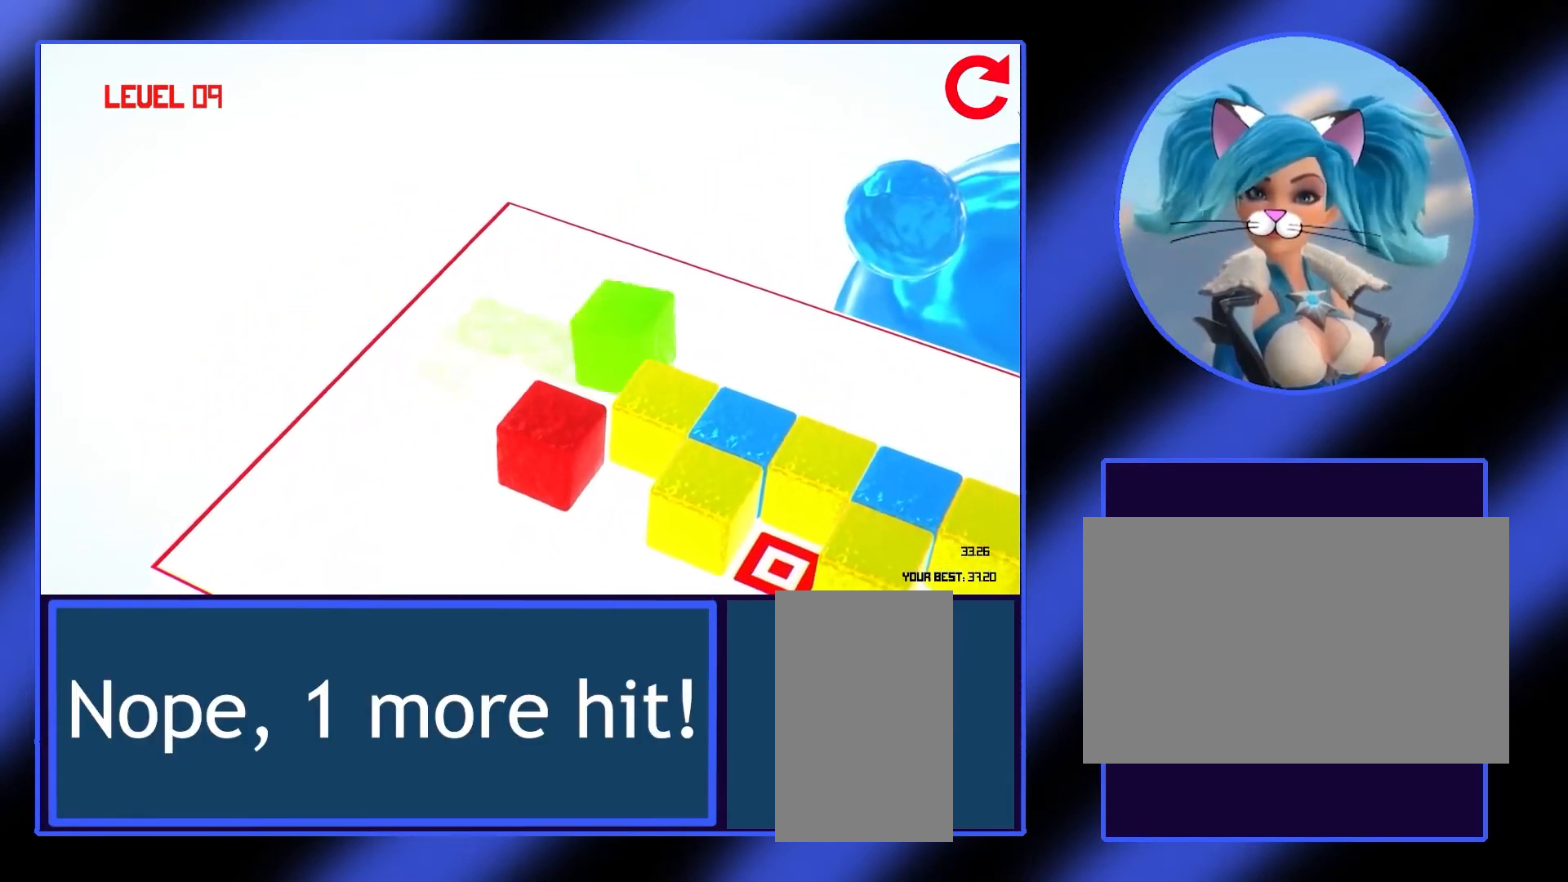
{"keys": [], "mouse": [], "events": [[267, "s", "down"], [367, "s", "up"]]}
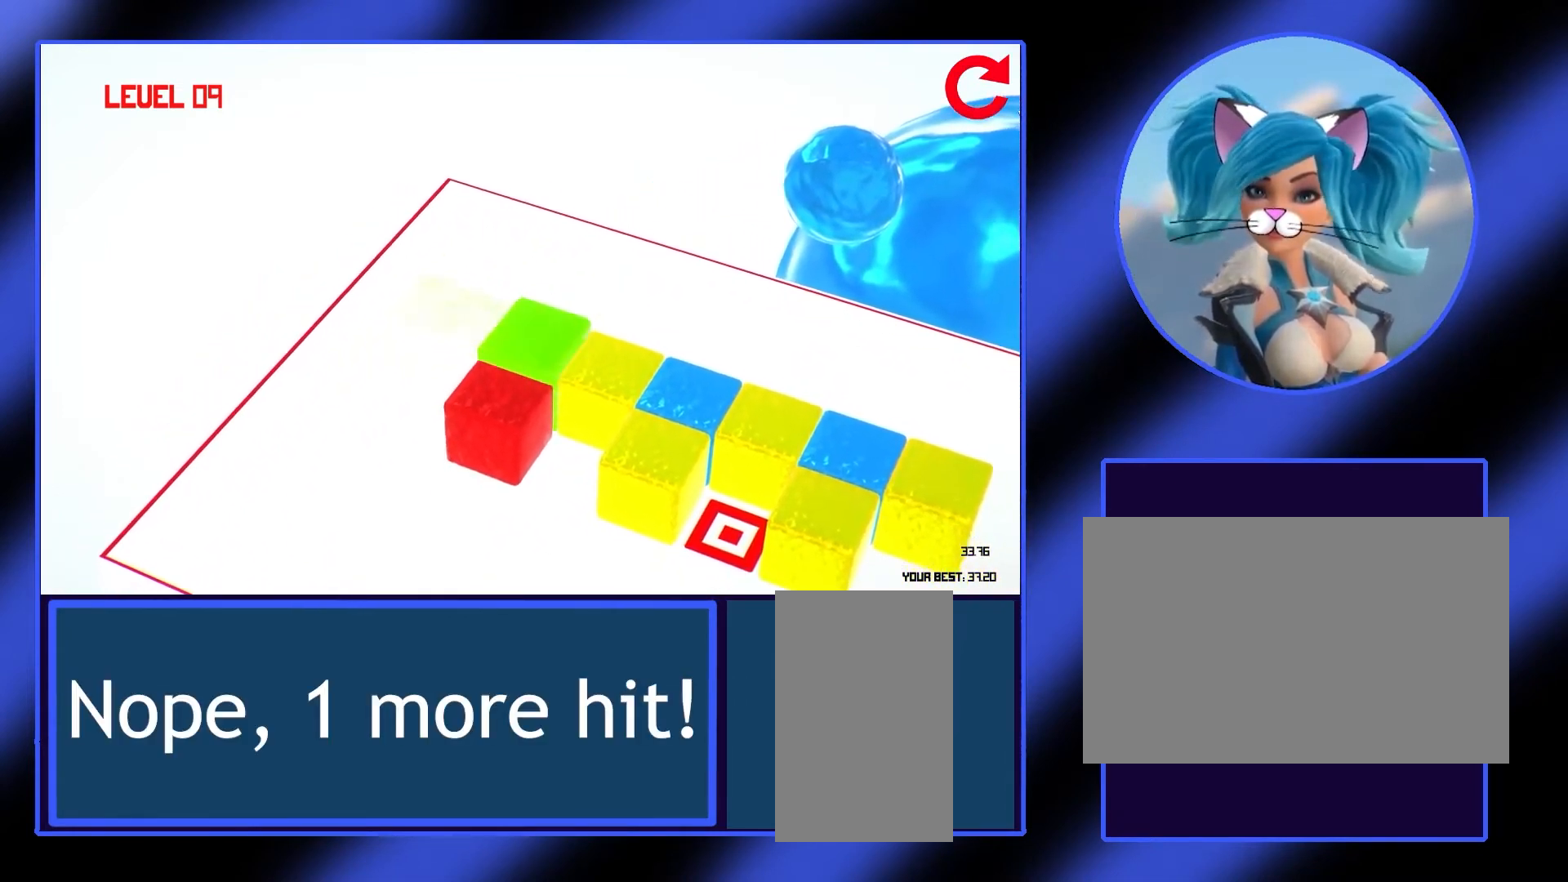
{"keys": ["a"], "mouse": [], "events": [[467, "a", "down"]]}
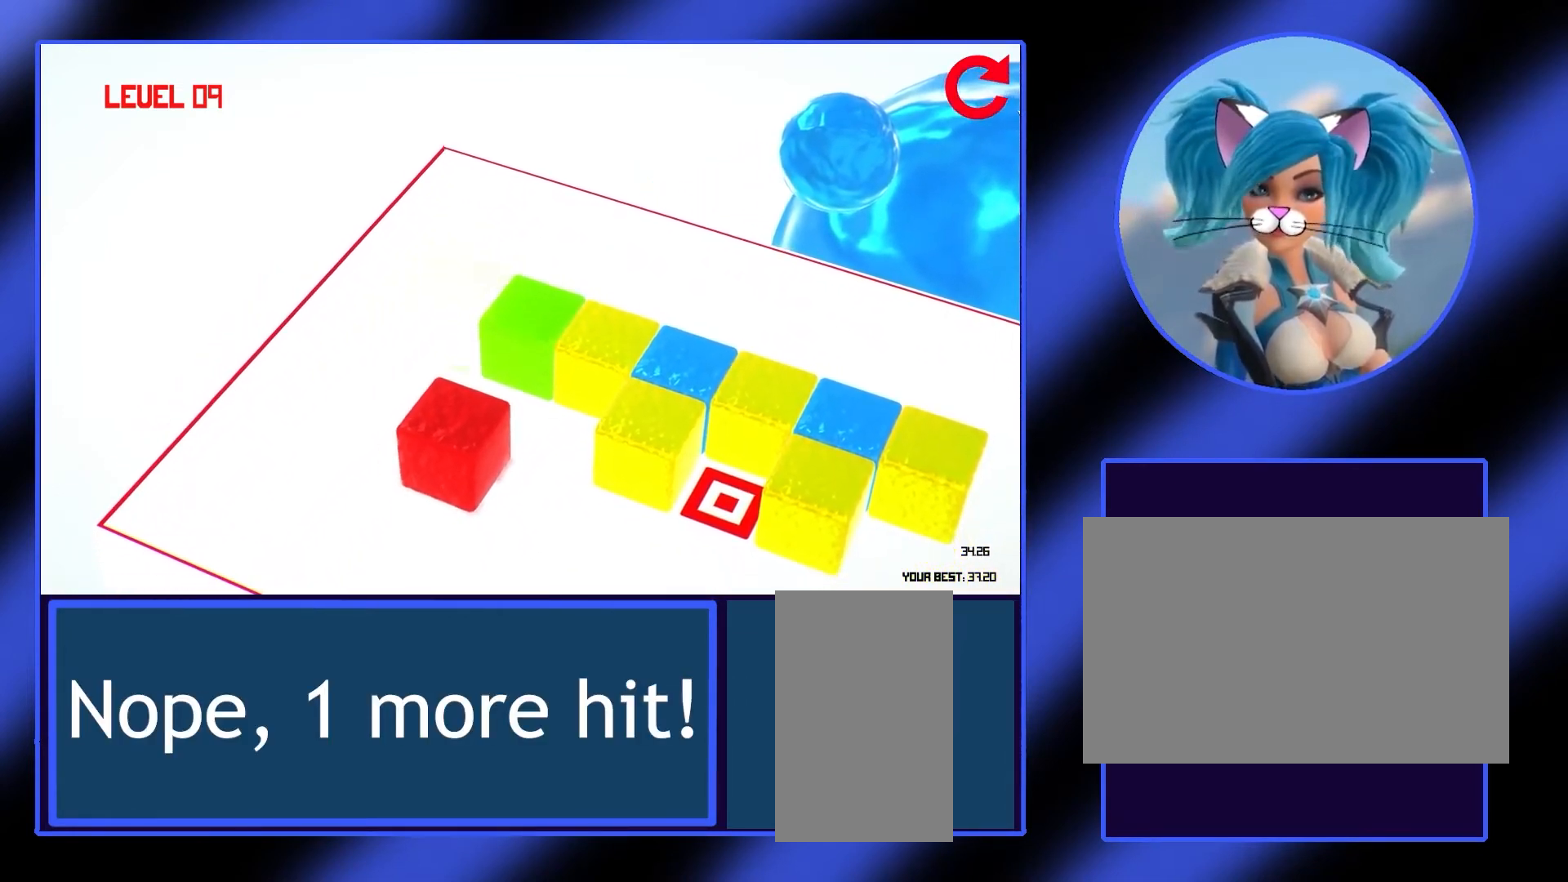
{"keys": [], "mouse": [], "events": [[33, "a", "up"], [133, "a", "down"], [233, "a", "up"], [333, "a", "down"], [400, "a", "up"]]}
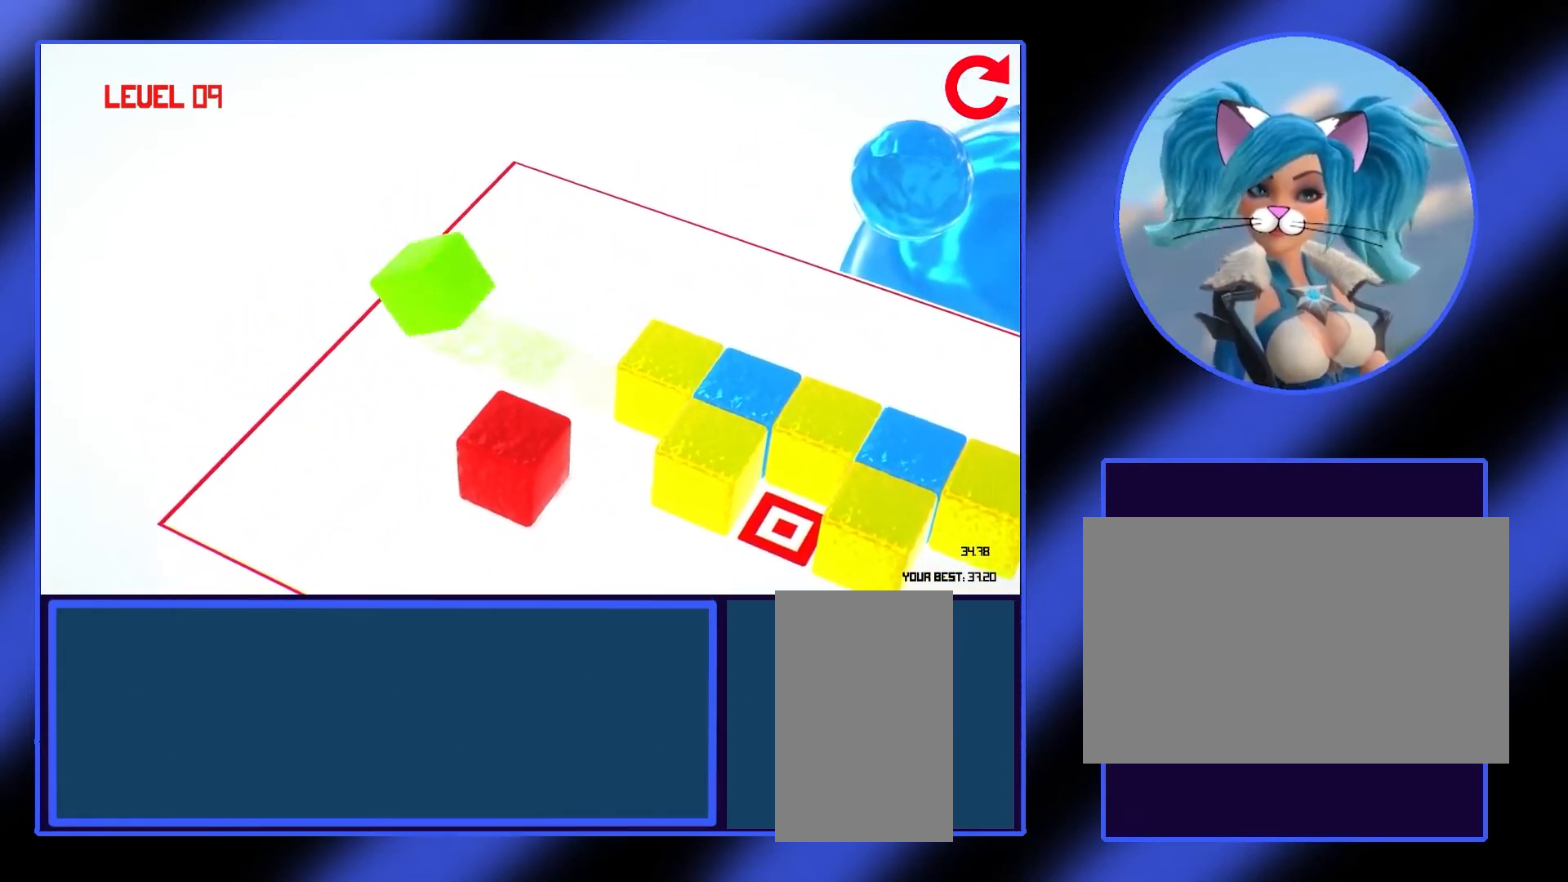
{"keys": [], "mouse": [], "events": [[33, "s", "down"], [100, "s", "up"], [200, "s", "down"], [267, "s", "up"]]}
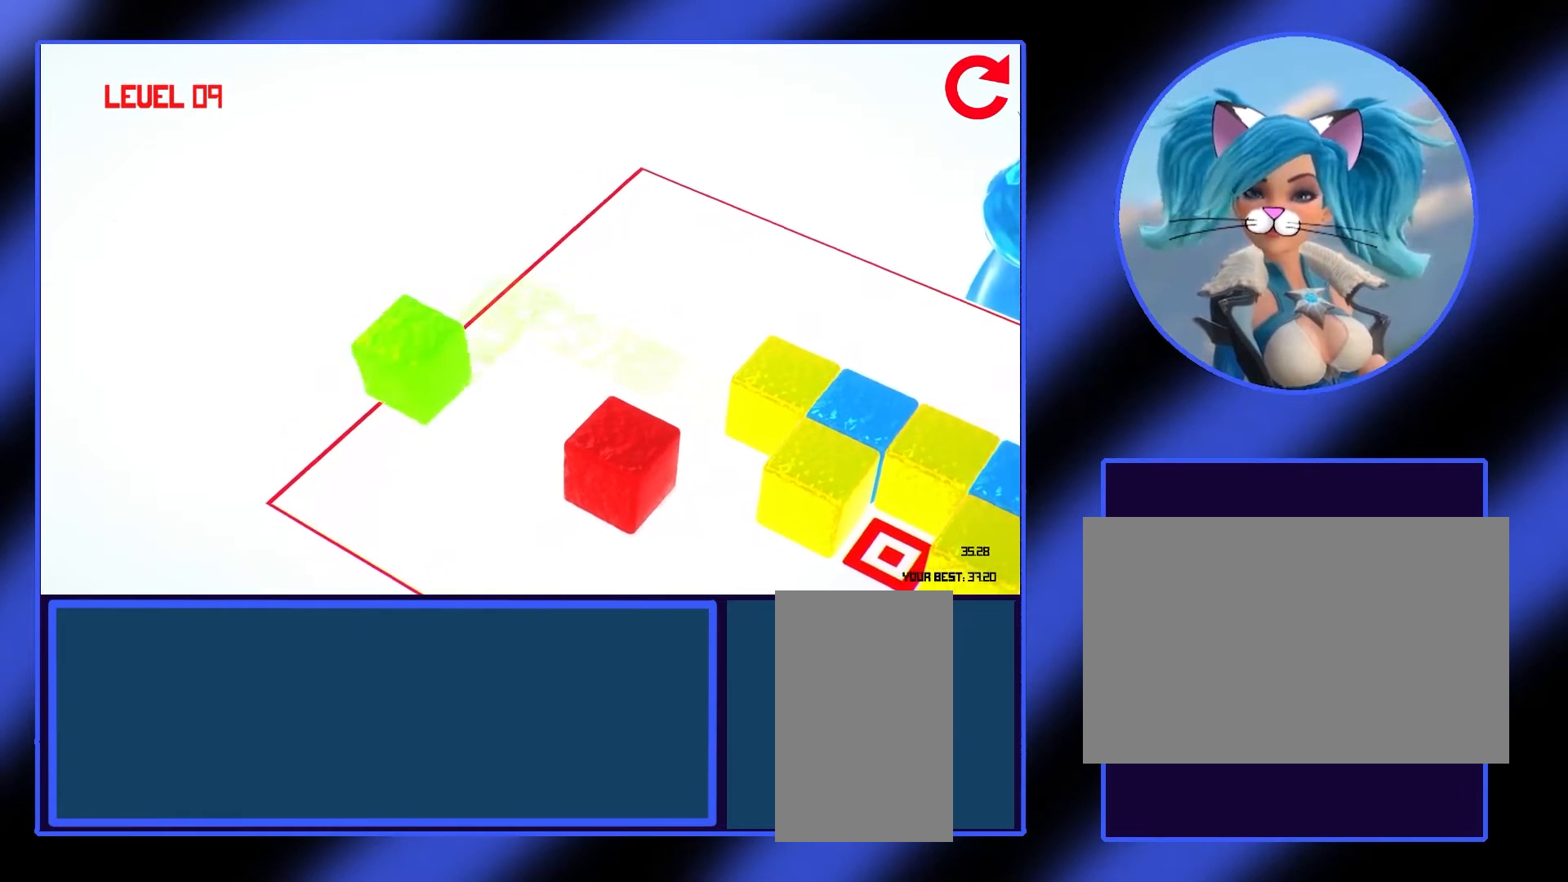
{"keys": [], "mouse": [], "events": [[67, "d", "down"], [133, "d", "up"]]}
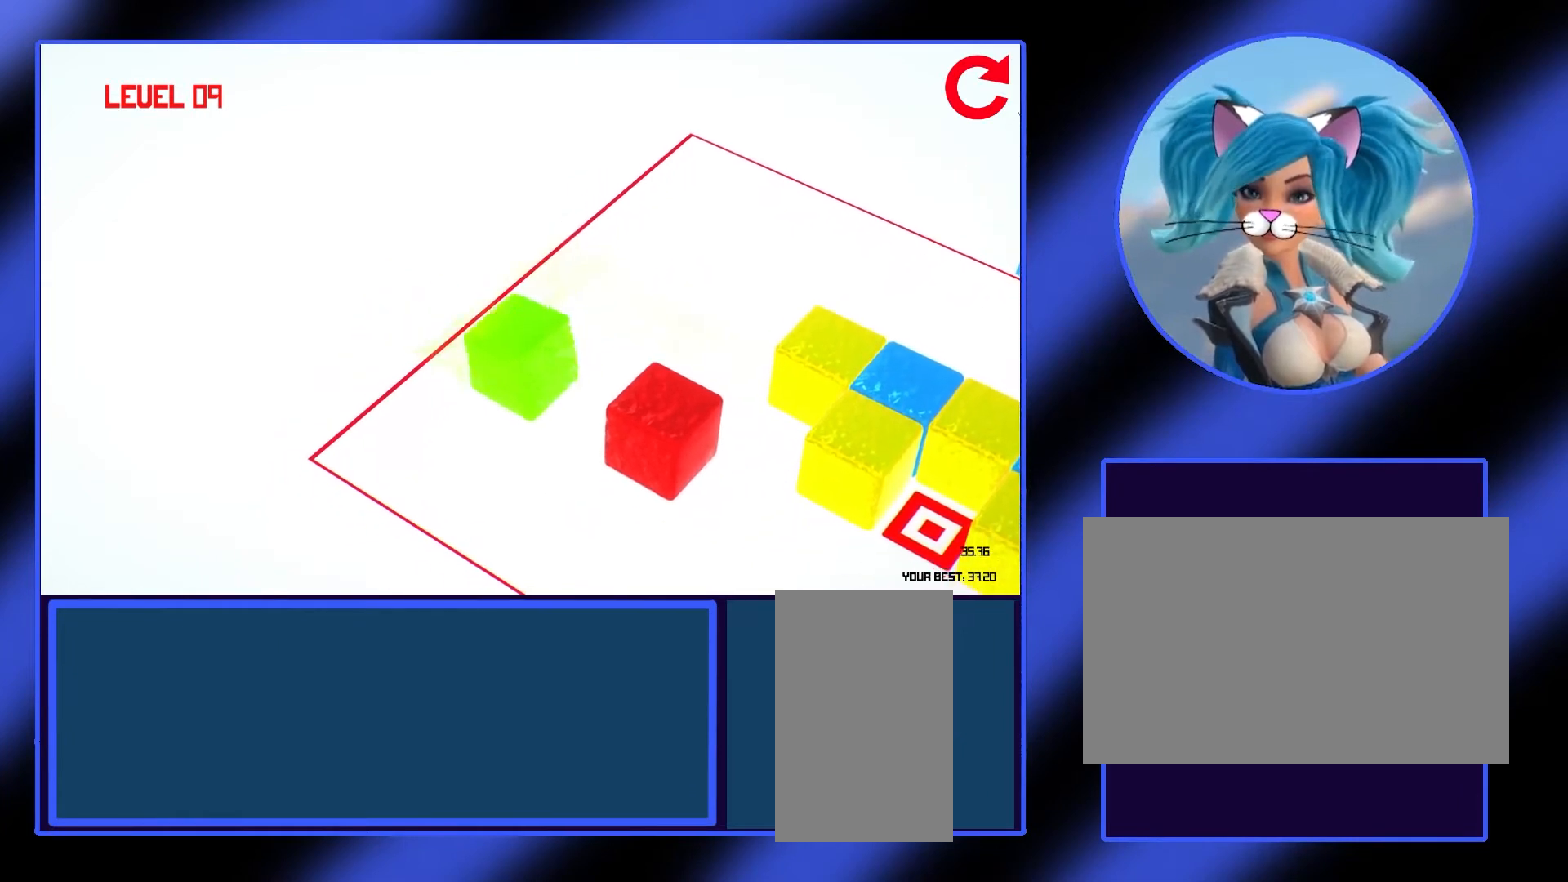
{"keys": [], "mouse": [], "events": [[100, "d", "down"], [233, "d", "up"]]}
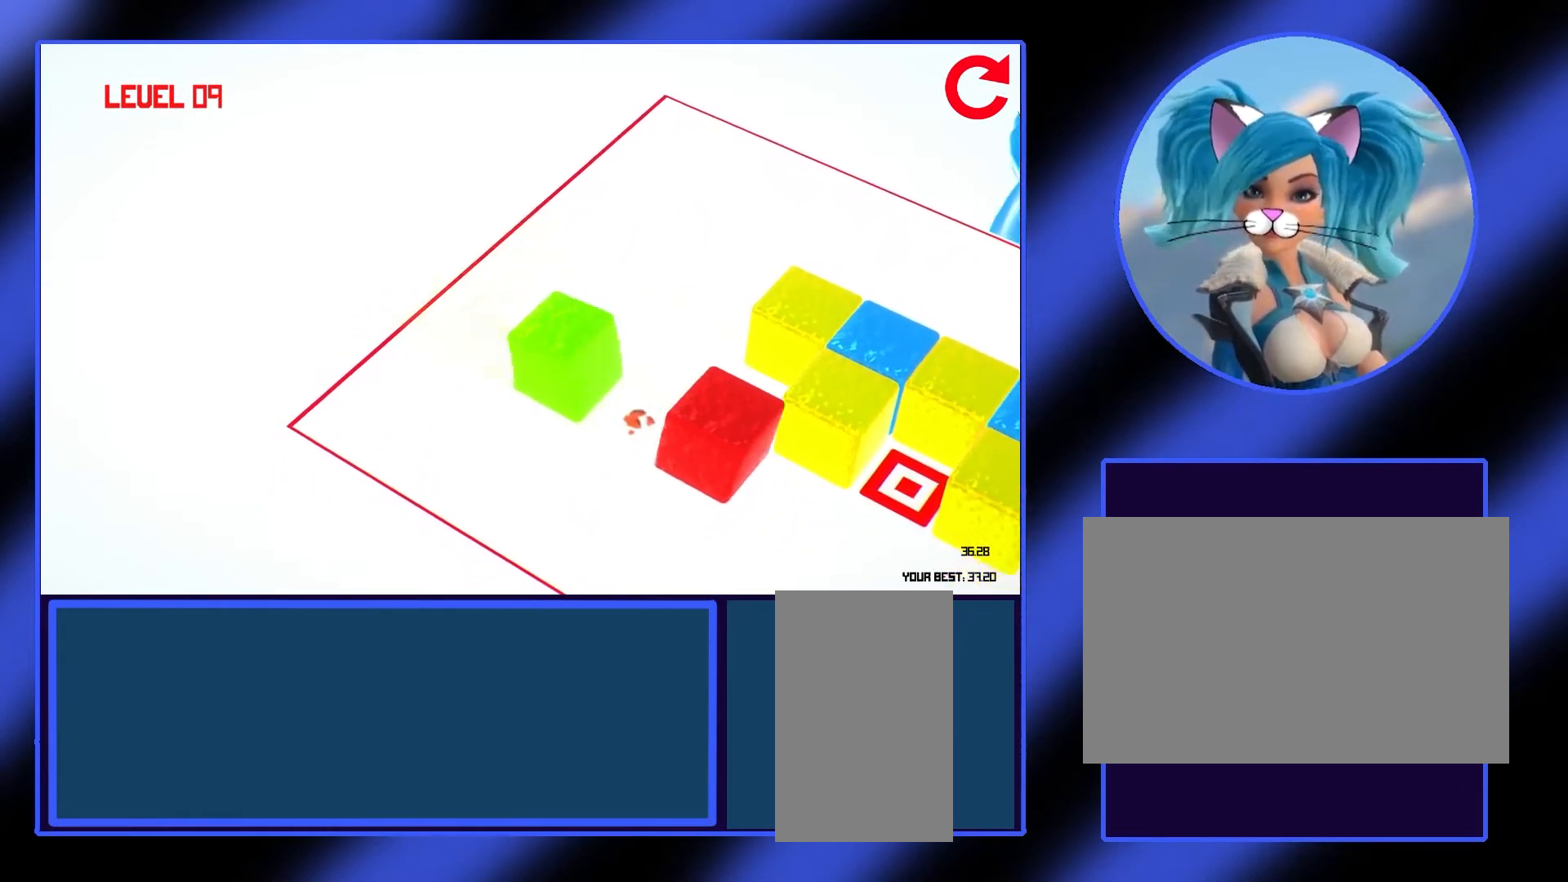
{"keys": [], "mouse": [], "events": [[100, "d", "down"], [200, "d", "up"]]}
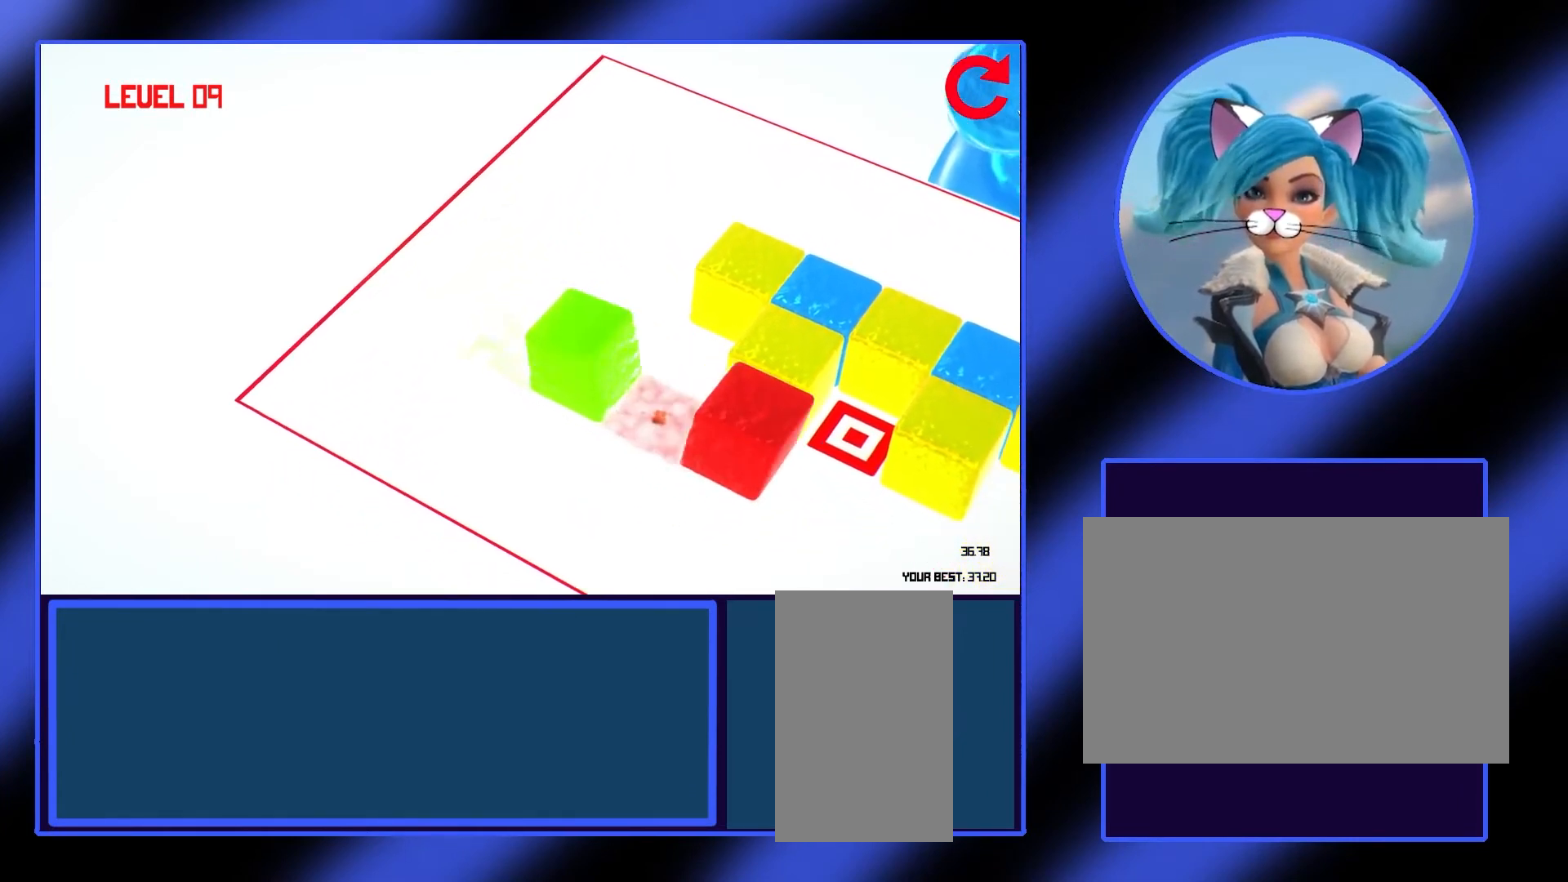
{"keys": [], "mouse": [], "events": []}
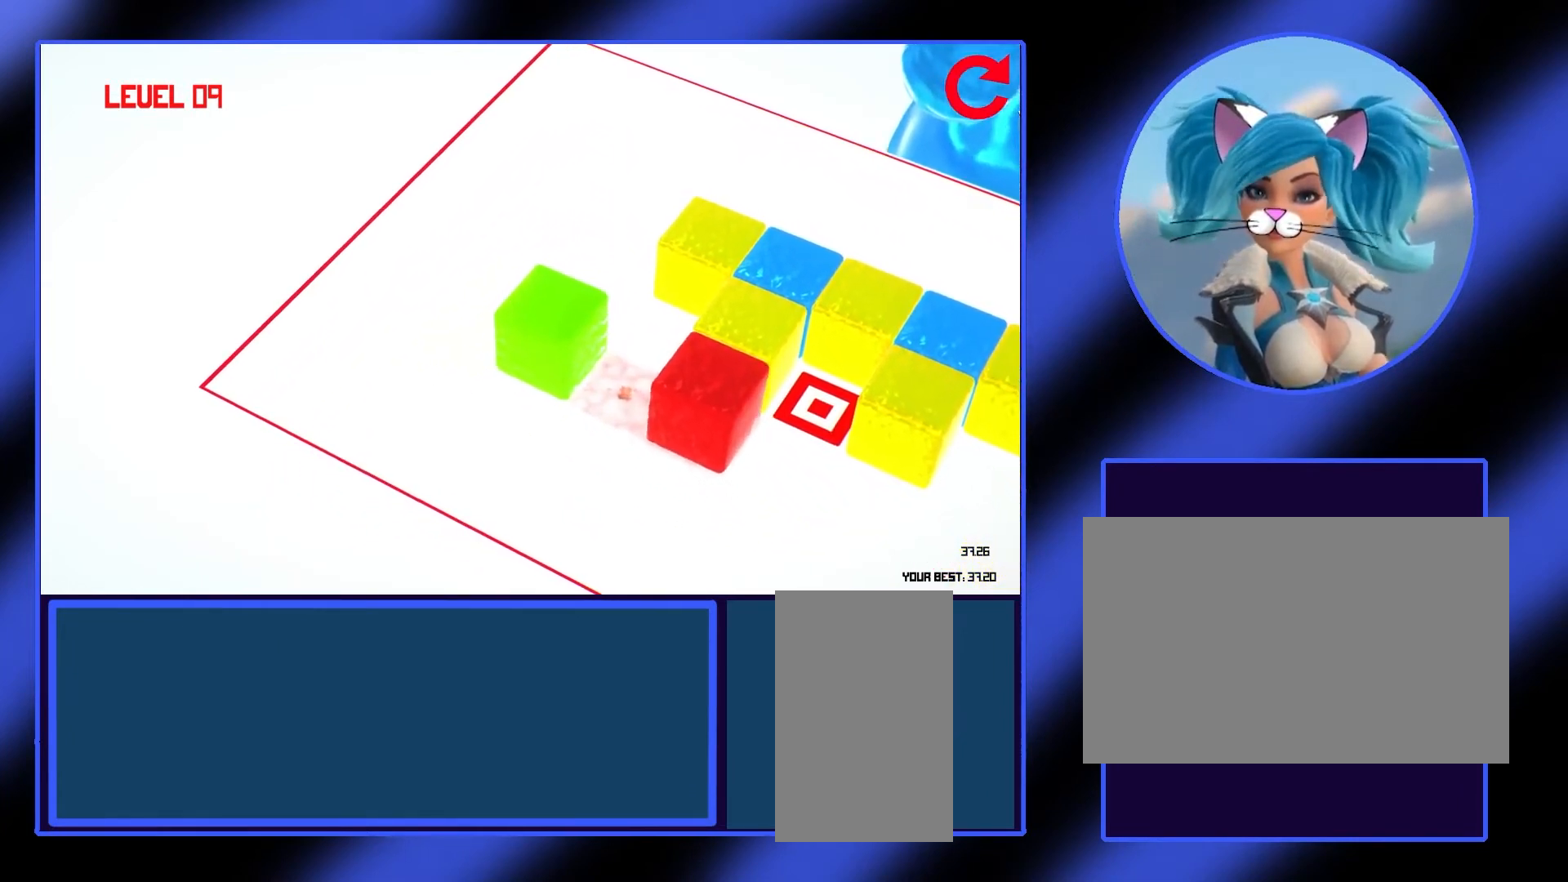
{"keys": [], "mouse": [], "events": []}
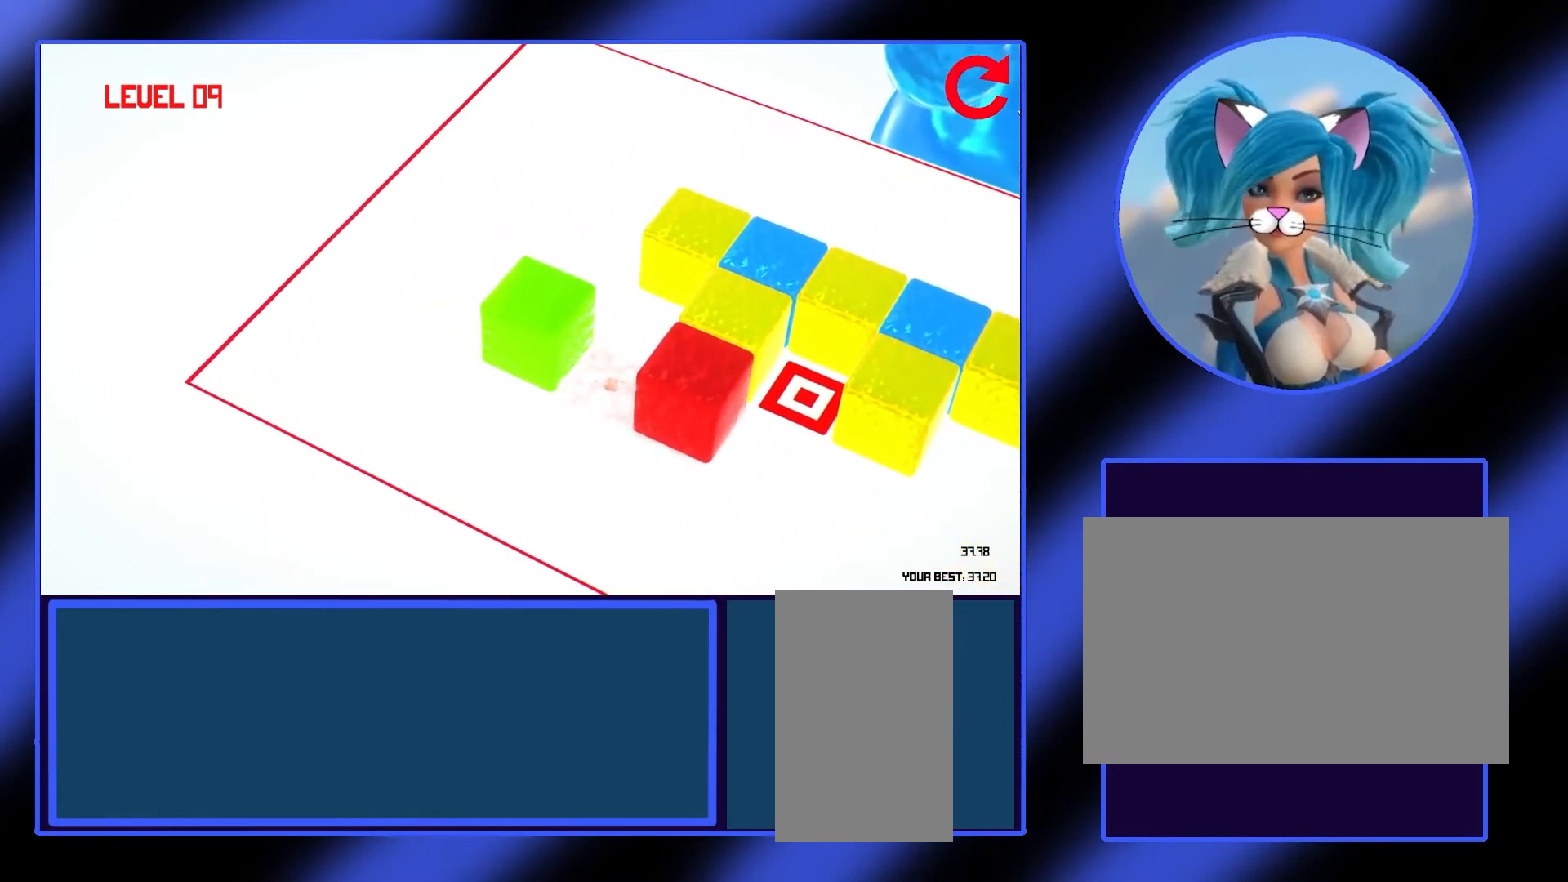
{"keys": [], "mouse": [], "events": [[200, "d", "down"], [267, "d", "up"]]}
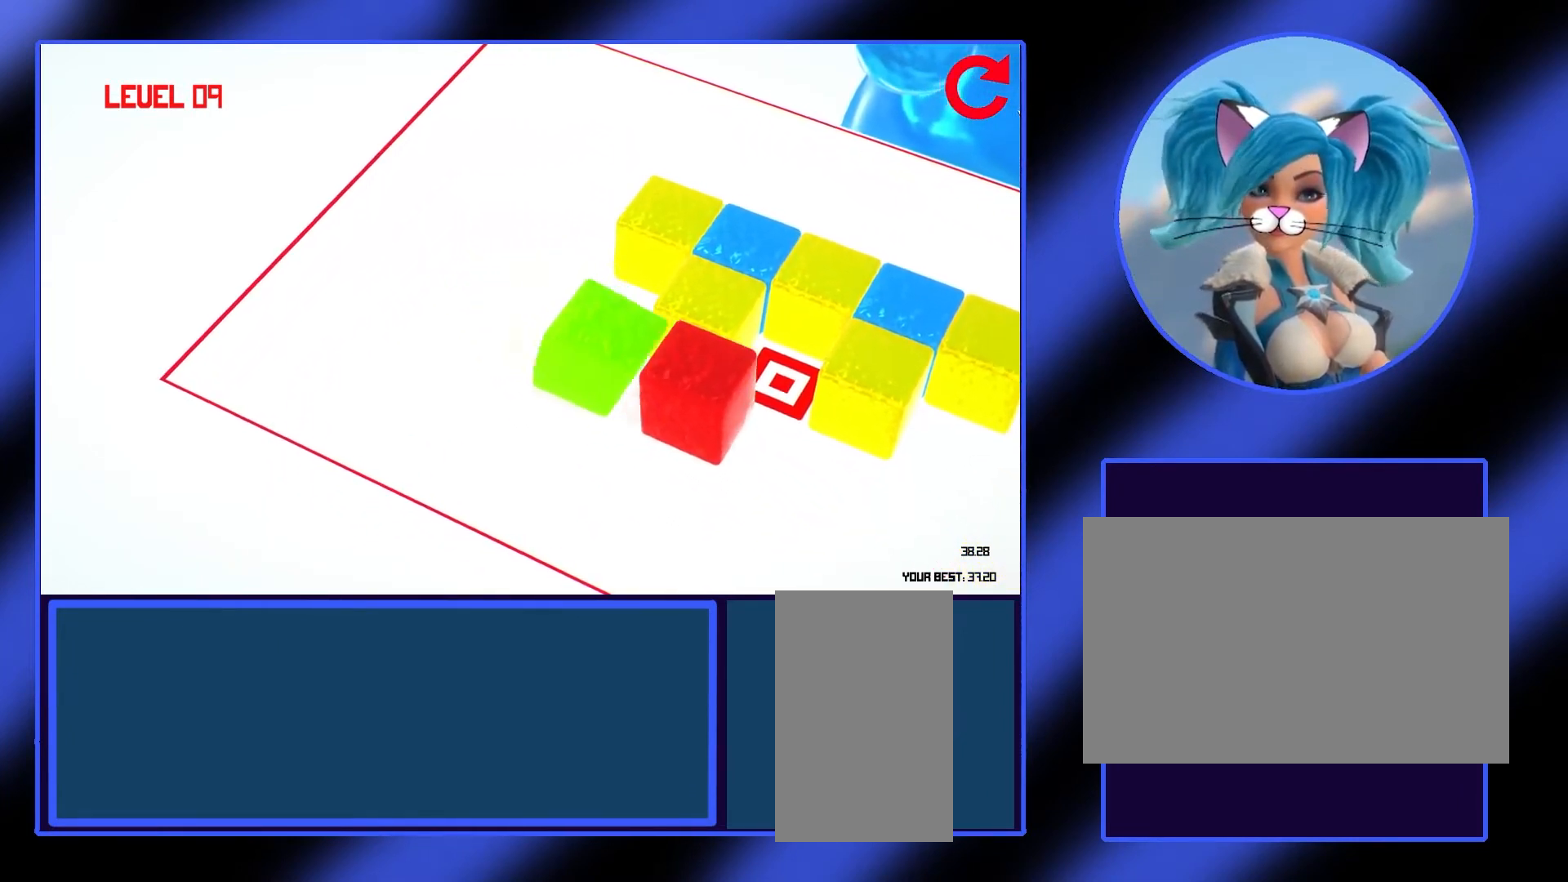
{"keys": ["s"], "mouse": [], "events": [[200, "s", "down"], [233, "s", "up"], [333, "s", "down"], [400, "s", "up"], [500, "s", "down"]]}
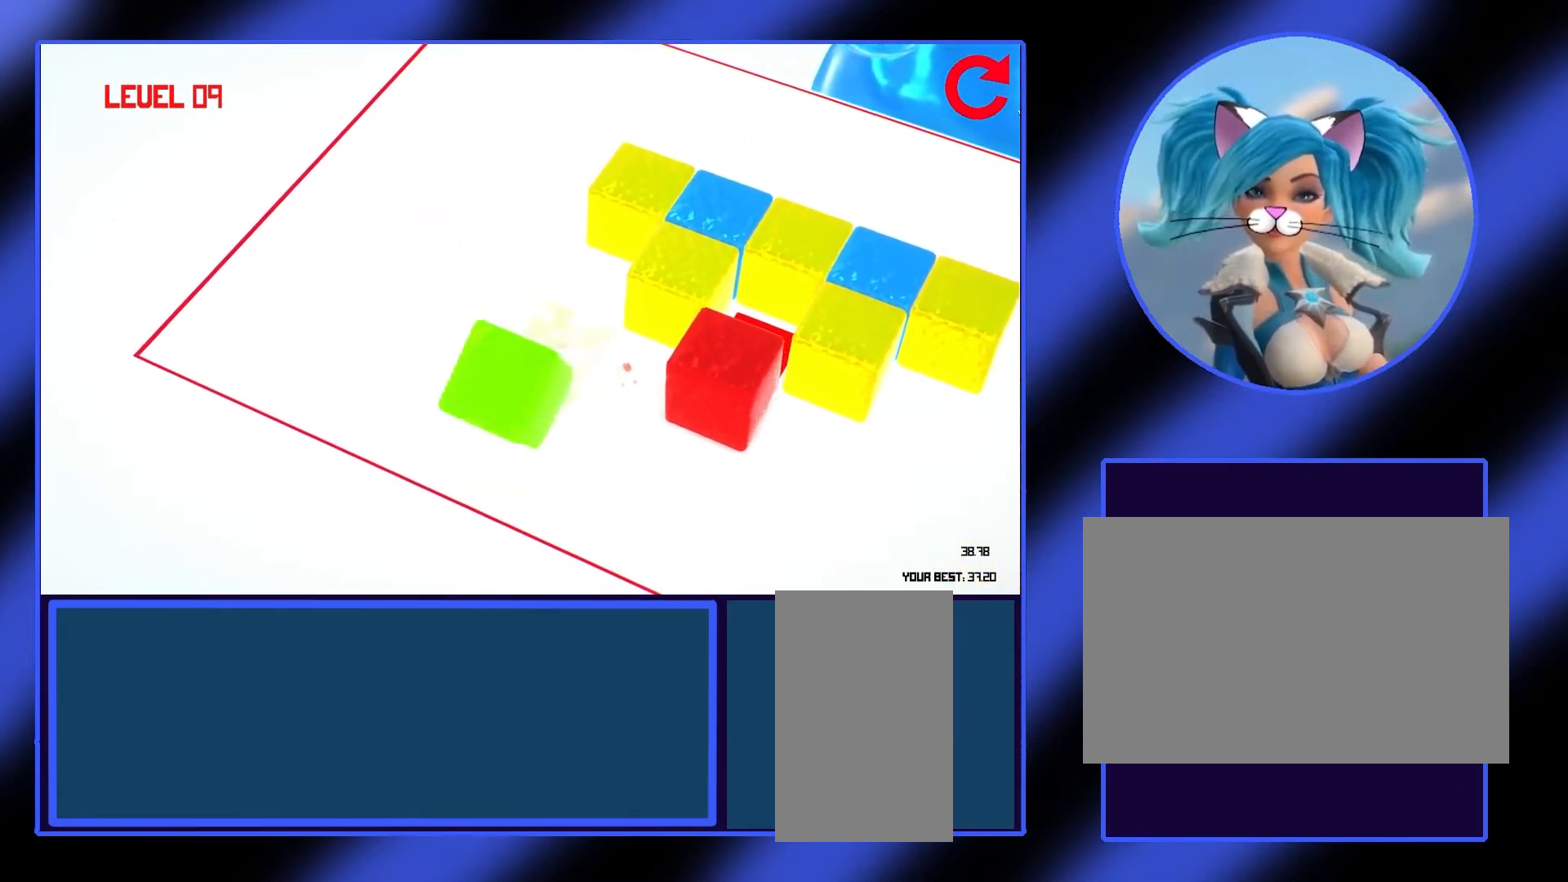
{"keys": [], "mouse": [], "events": [[67, "s", "up"], [167, "d", "down"], [267, "d", "up"]]}
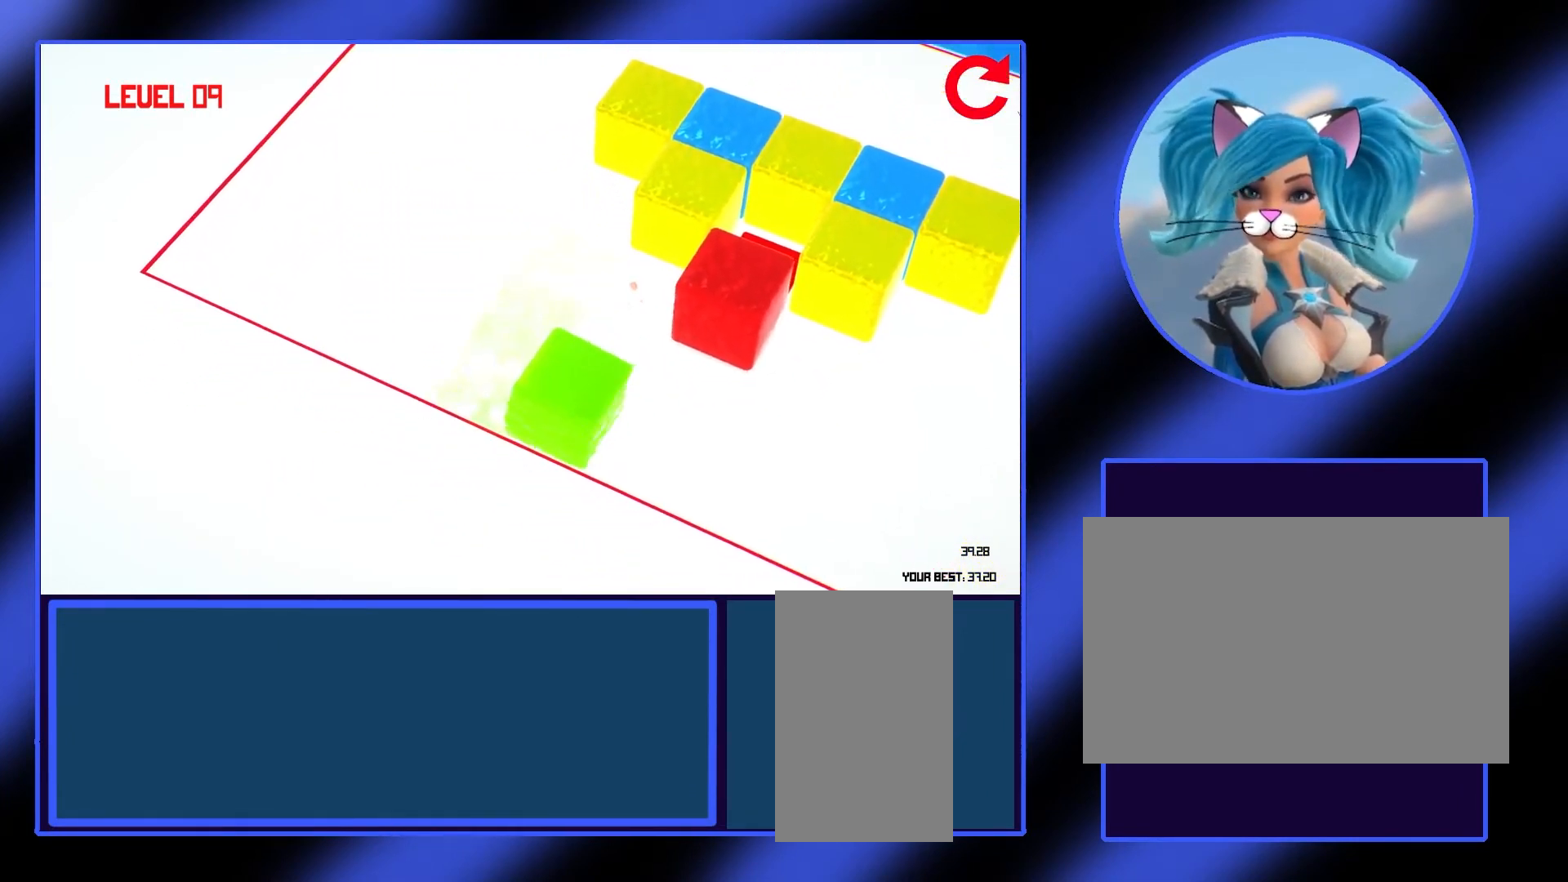
{"keys": [], "mouse": [], "events": [[333, "d", "down"], [433, "d", "up"]]}
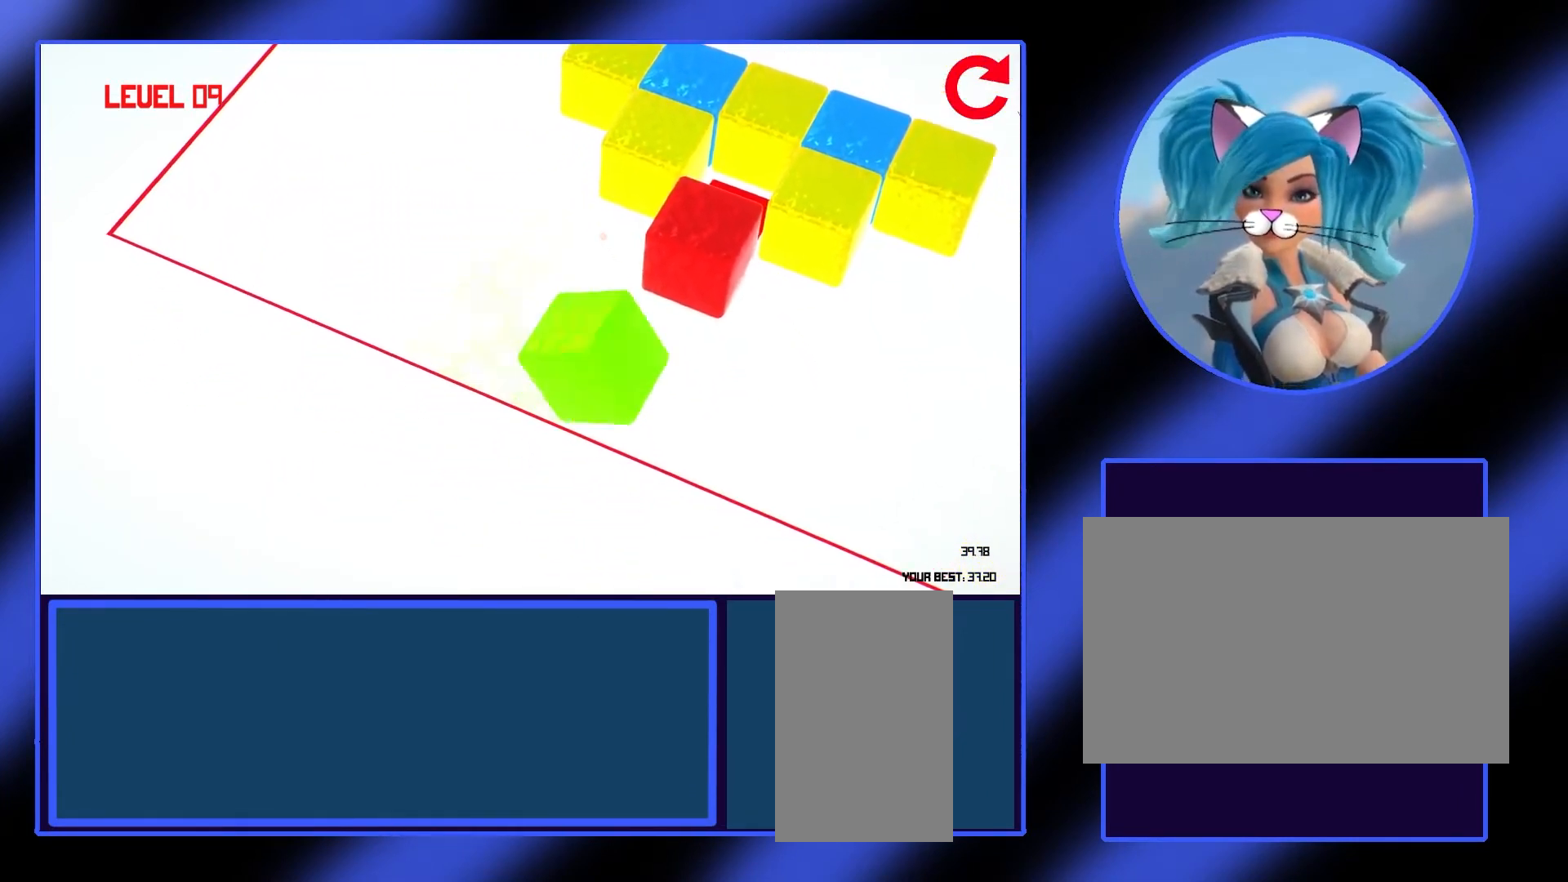
{"keys": [], "mouse": [], "events": [[67, "w", "down"], [167, "w", "up"], [267, "w", "down"], [367, "w", "up"]]}
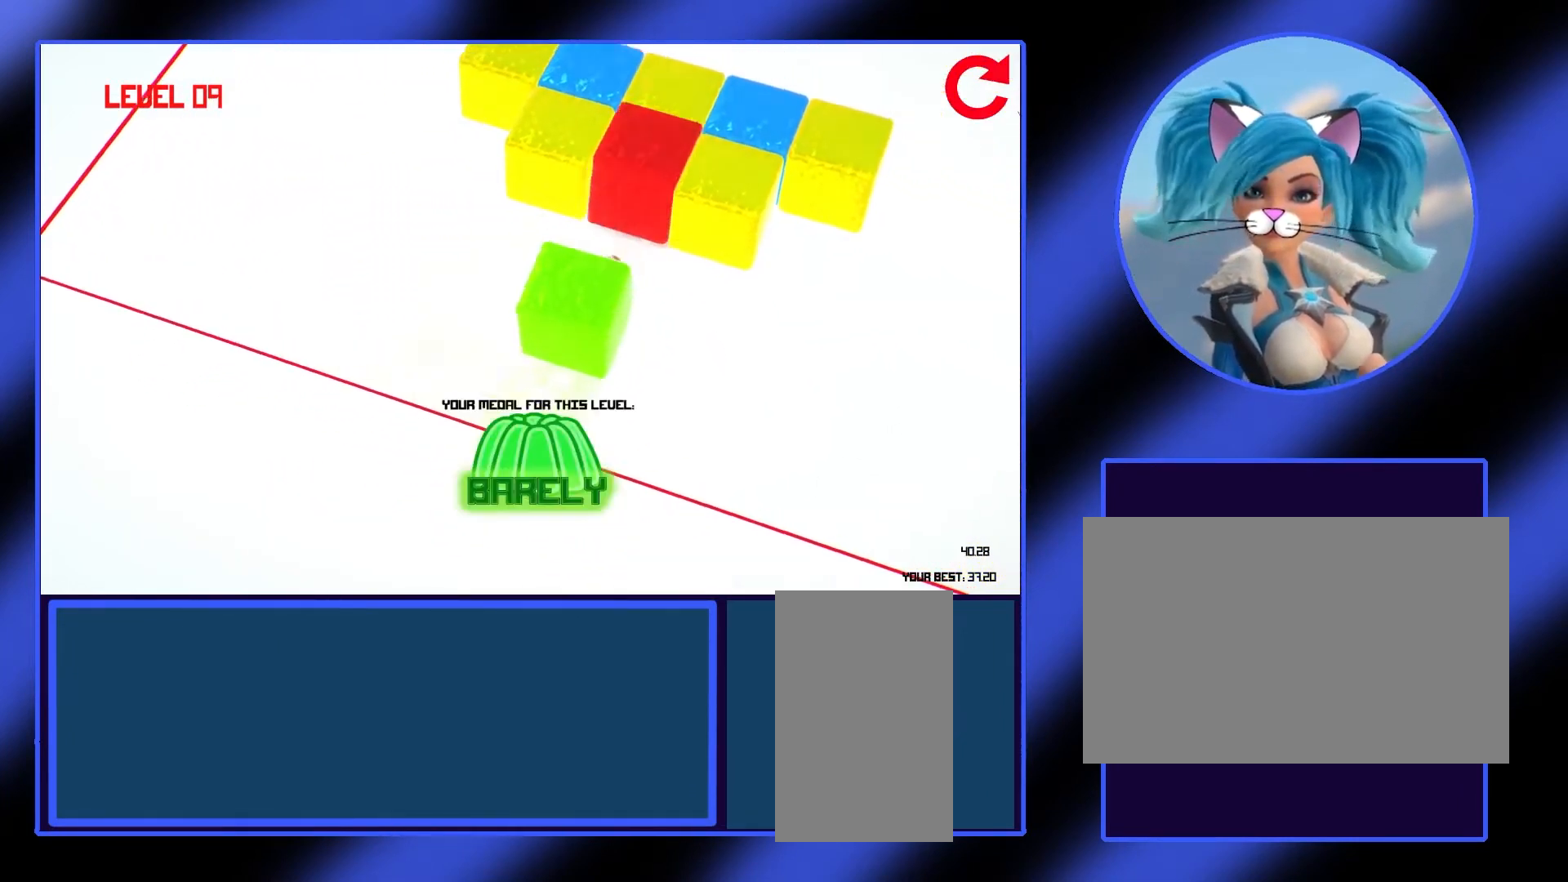
{"keys": [], "mouse": [], "events": []}
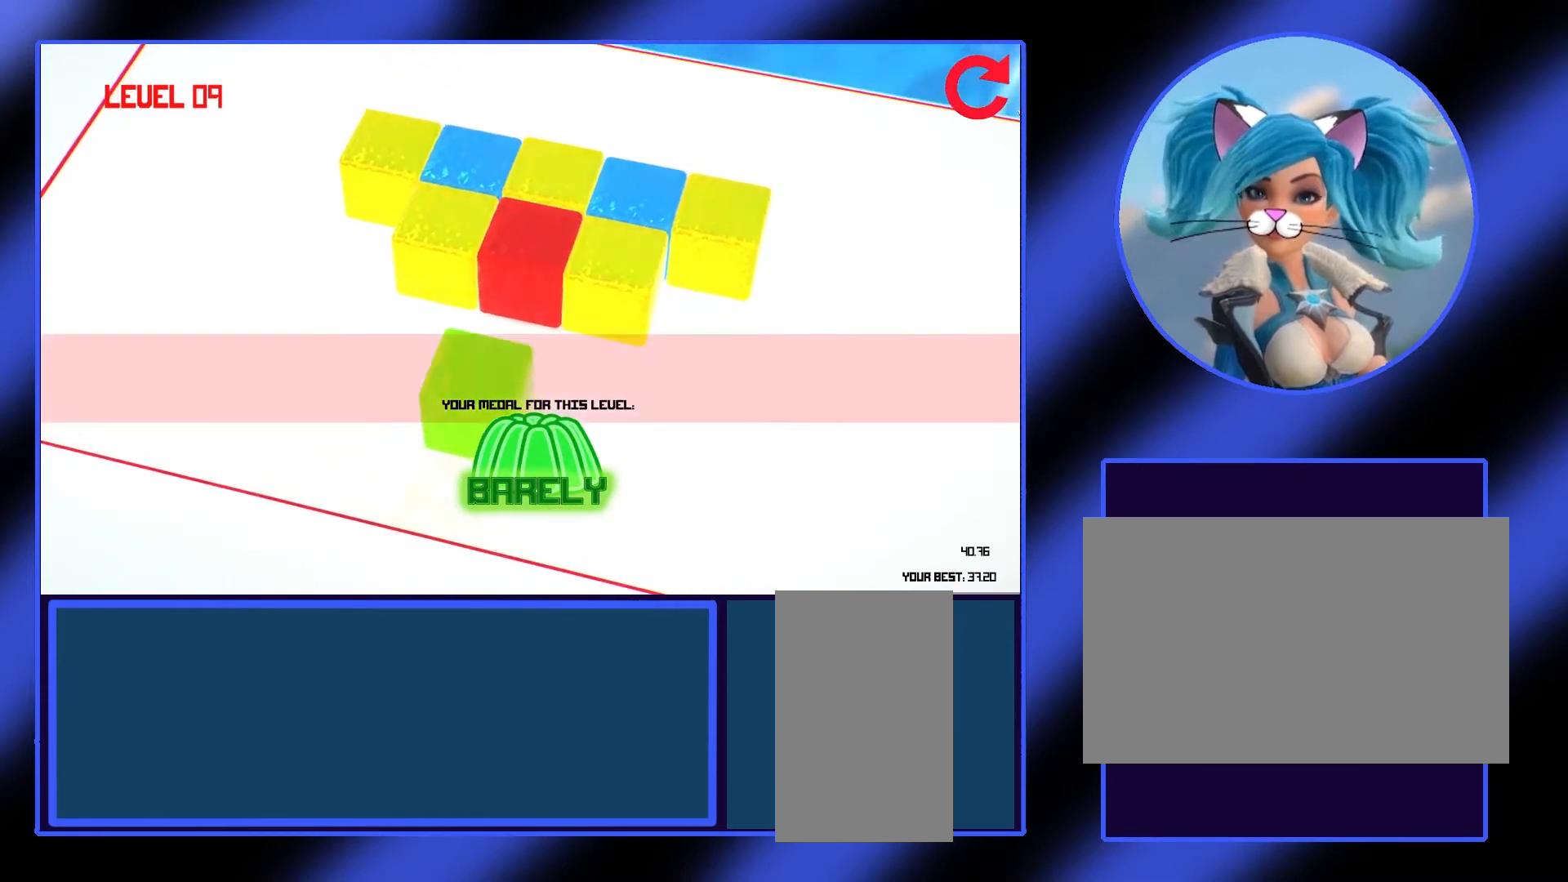
{"keys": [], "mouse": [], "events": []}
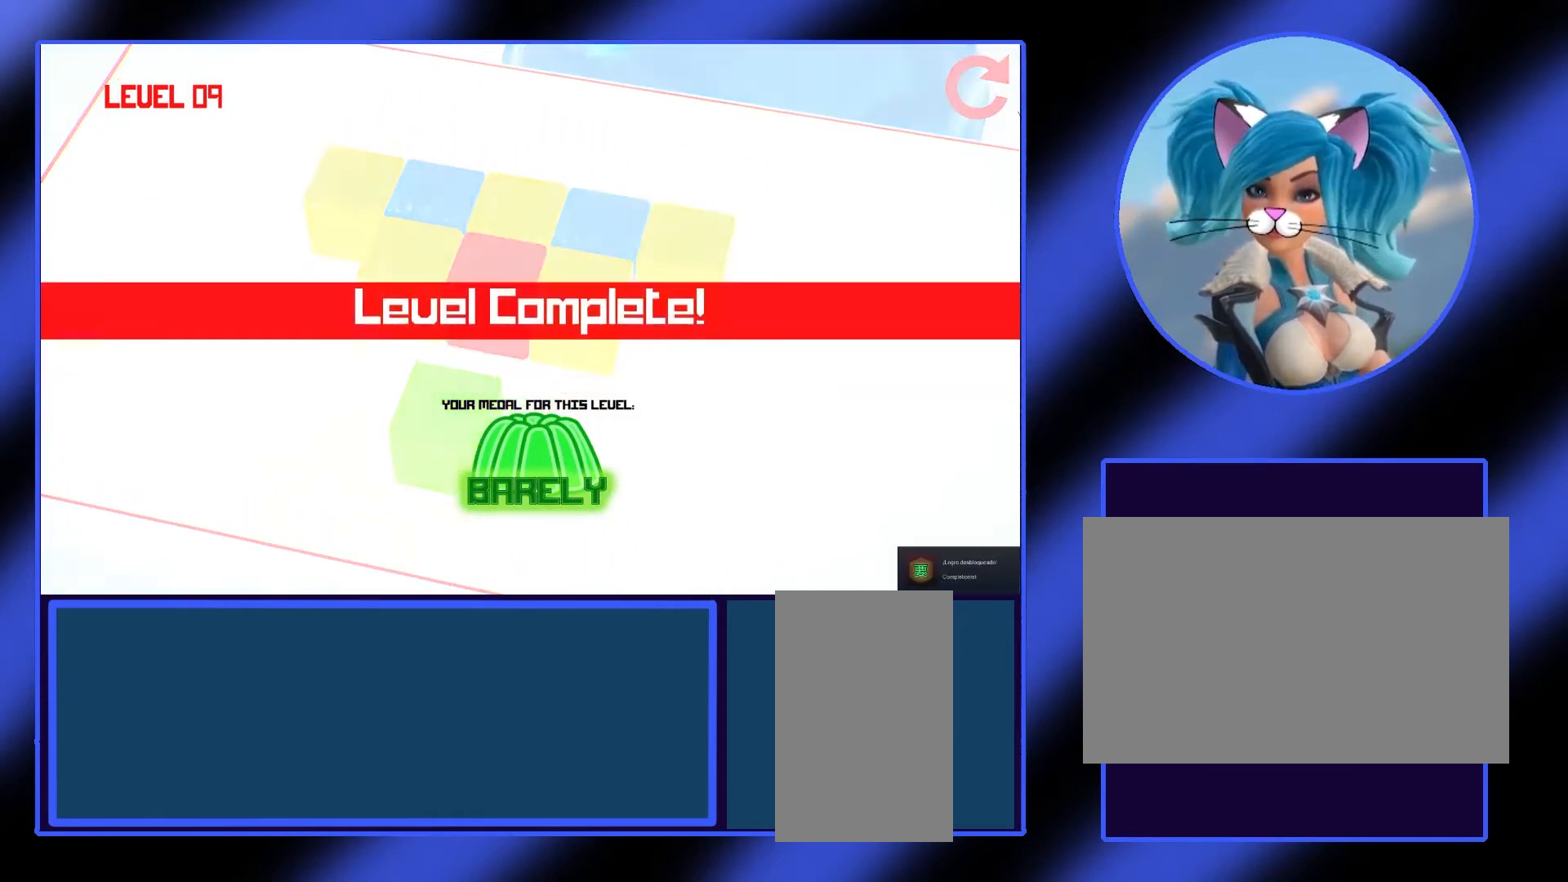
{"keys": [], "mouse": [], "events": []}
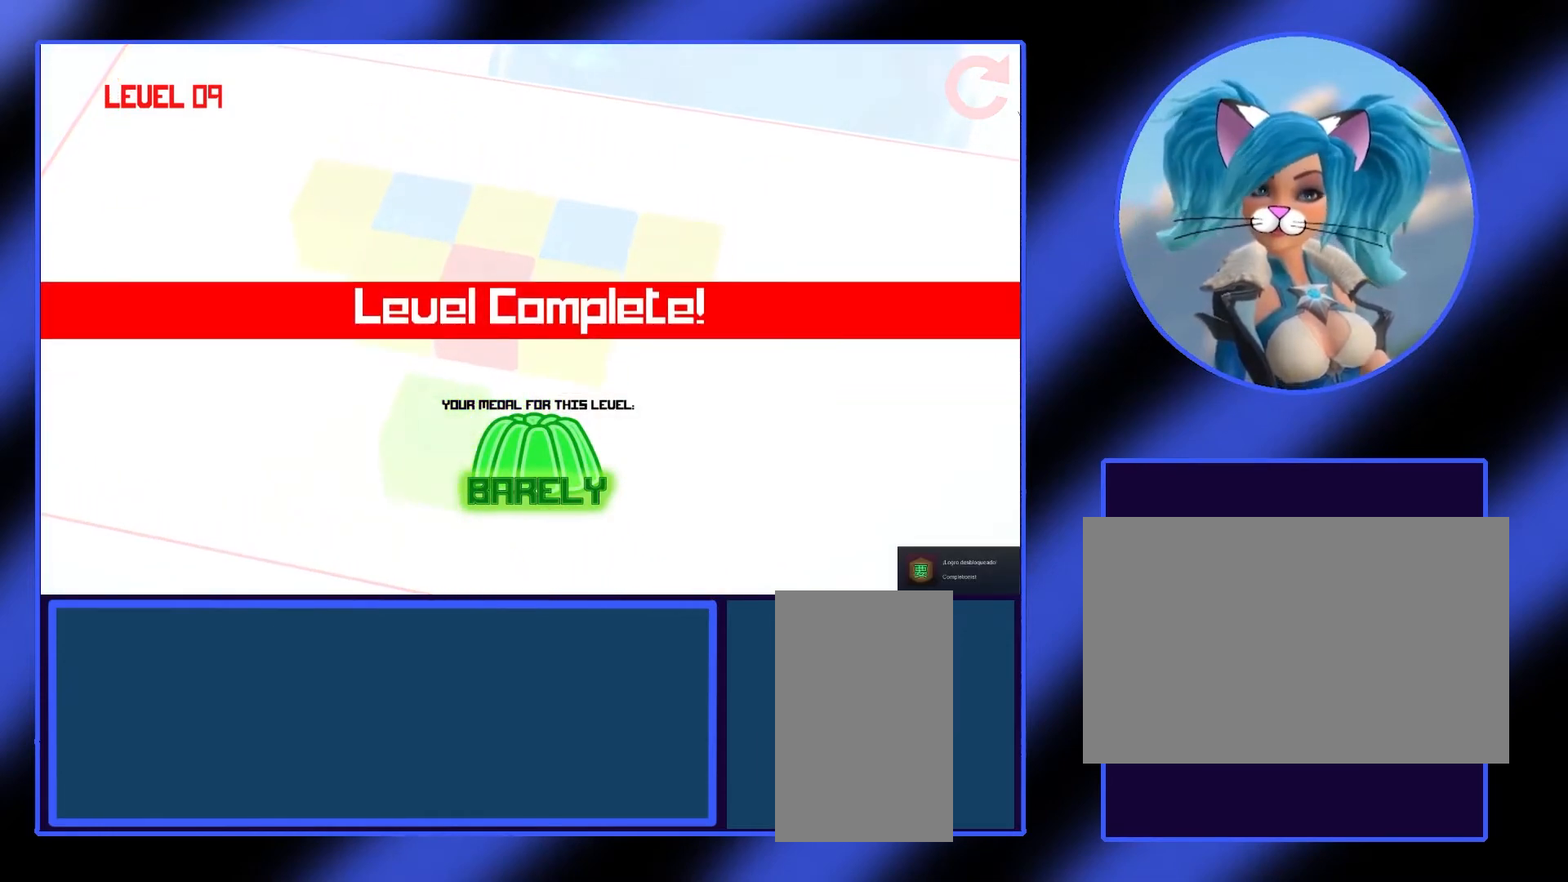
{"keys": [], "mouse": [], "events": []}
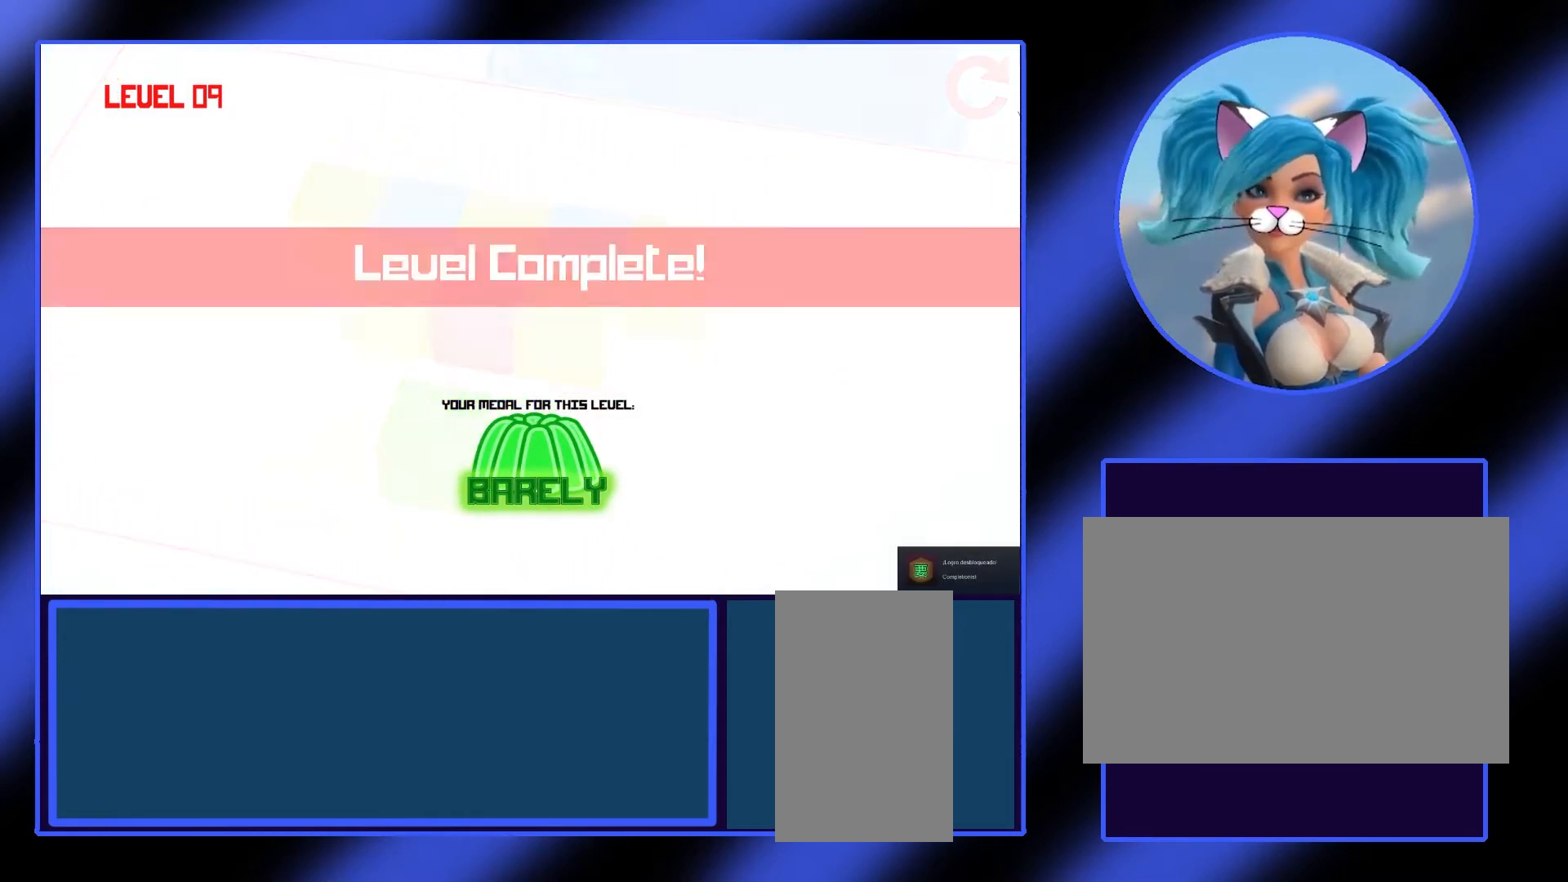
{"keys": [], "mouse": [], "events": []}
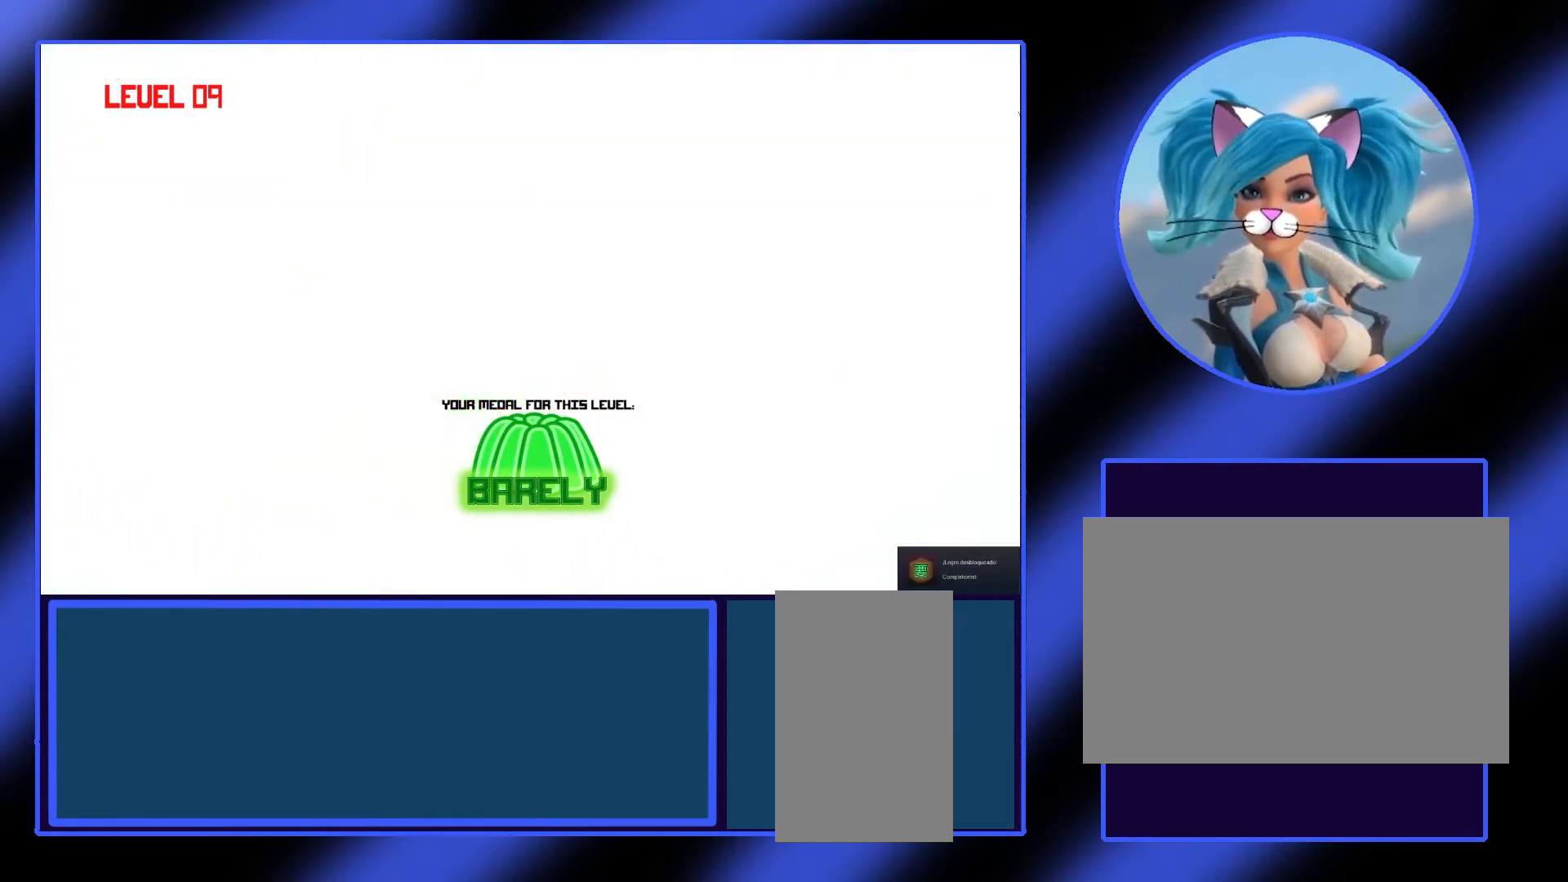
{"keys": [], "mouse": [], "events": []}
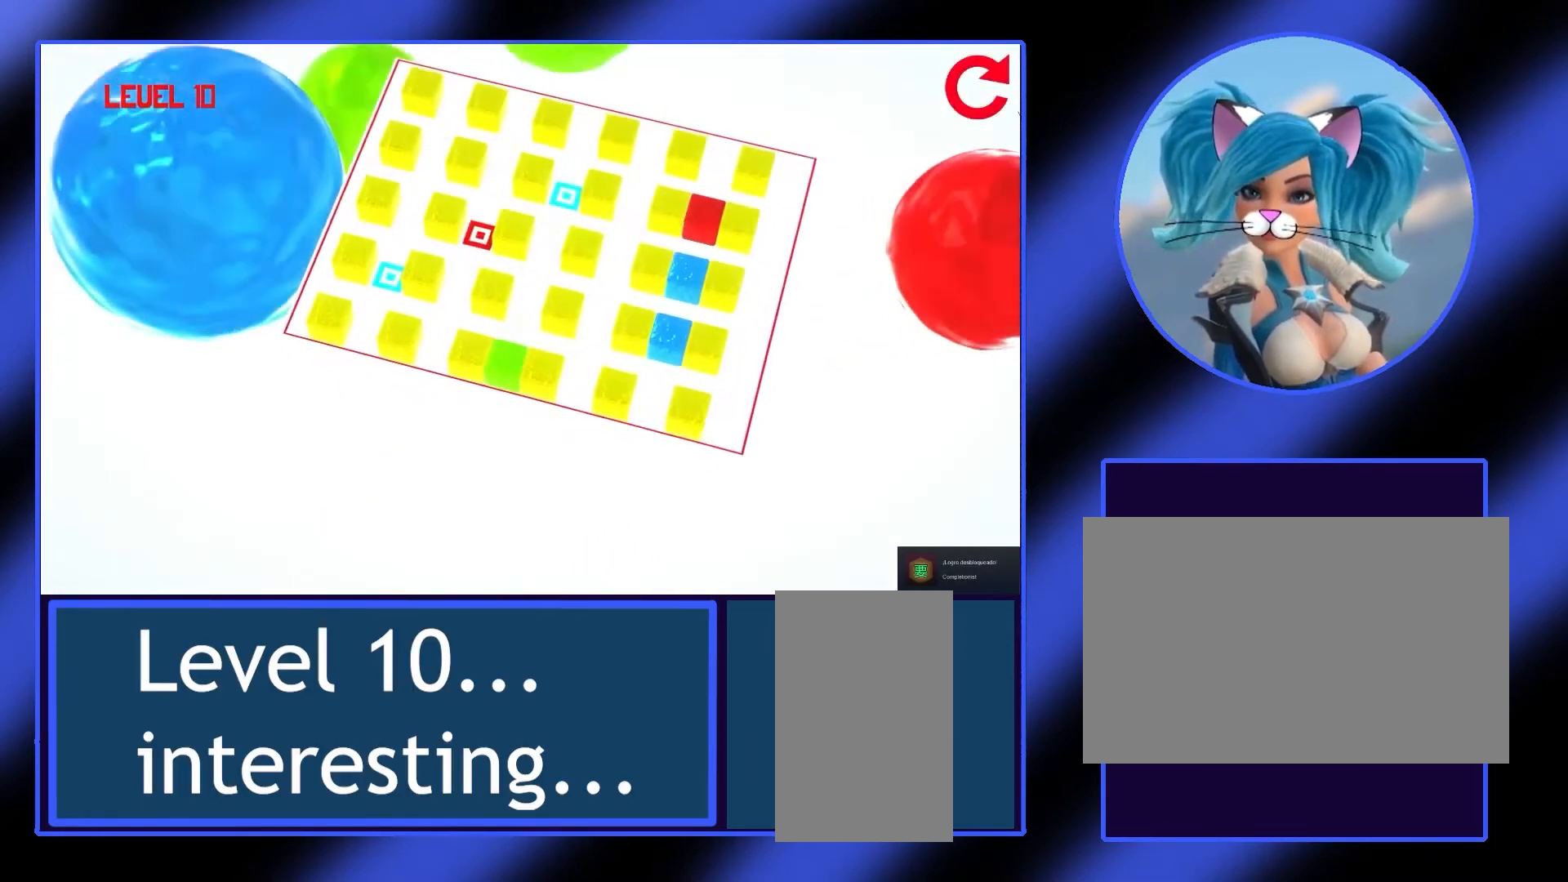
{"keys": [], "mouse": [], "events": []}
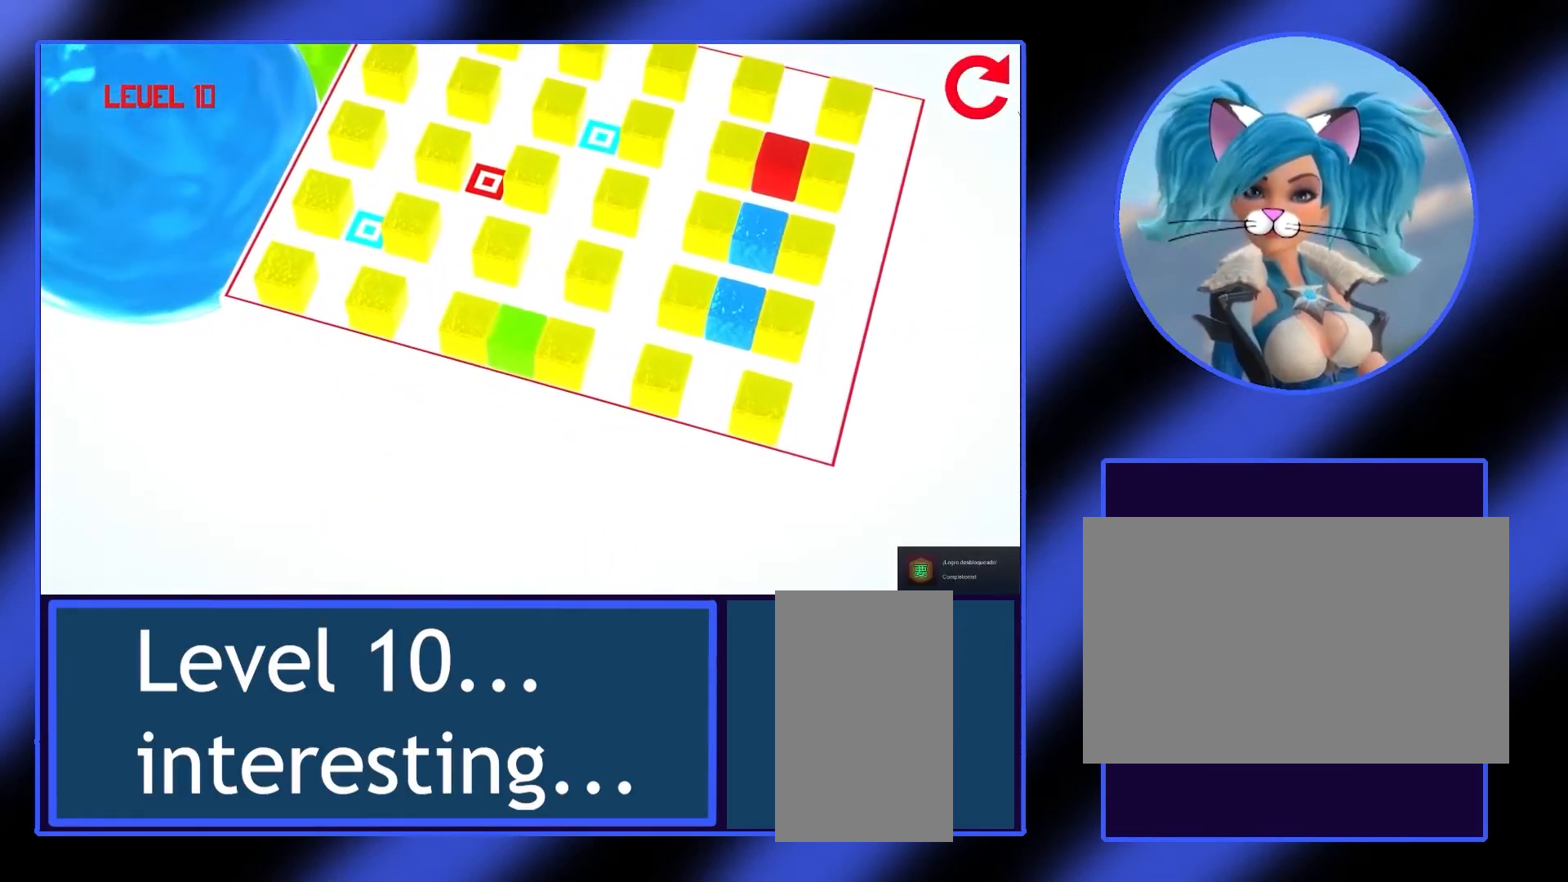
{"keys": ["w"], "mouse": [], "events": [[467, "w", "down"]]}
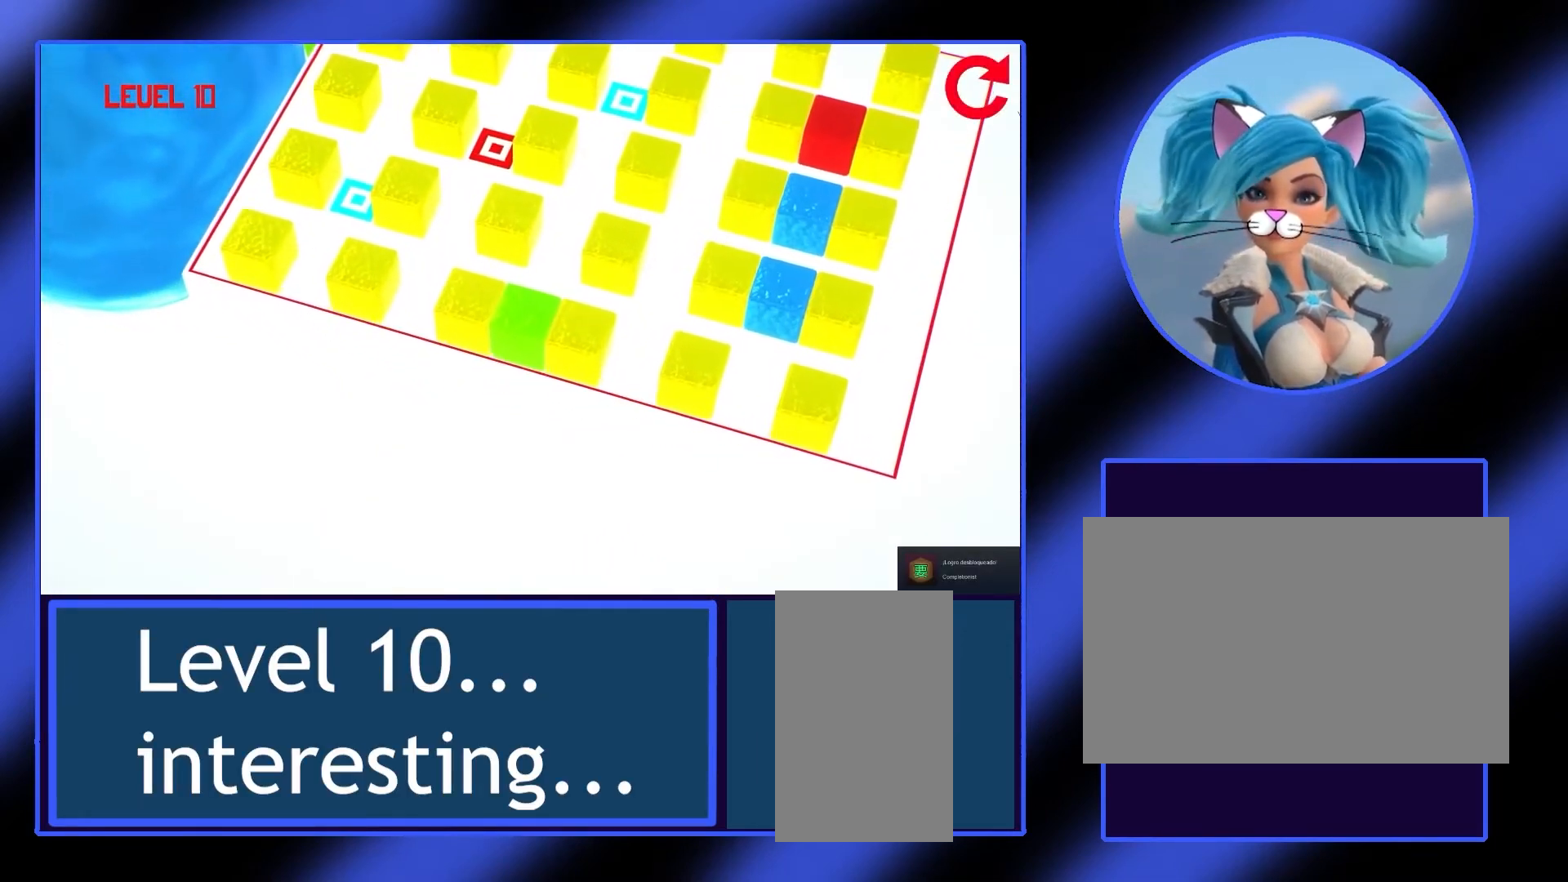
{"keys": [], "mouse": [], "events": [[67, "w", "up"]]}
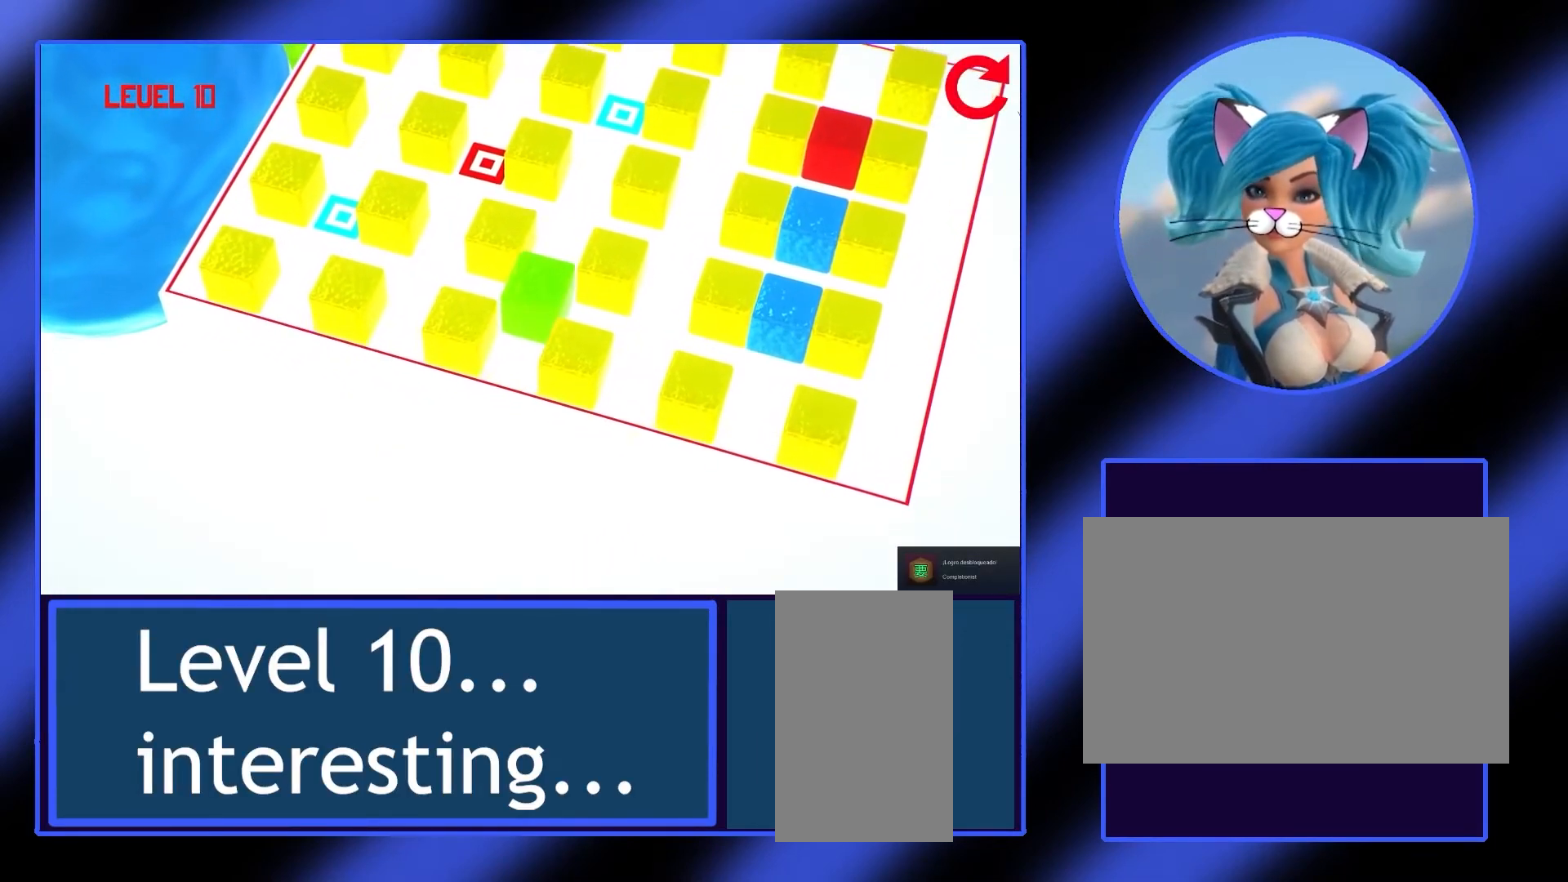
{"keys": [], "mouse": [], "events": [[233, "w", "down"], [367, "w", "up"]]}
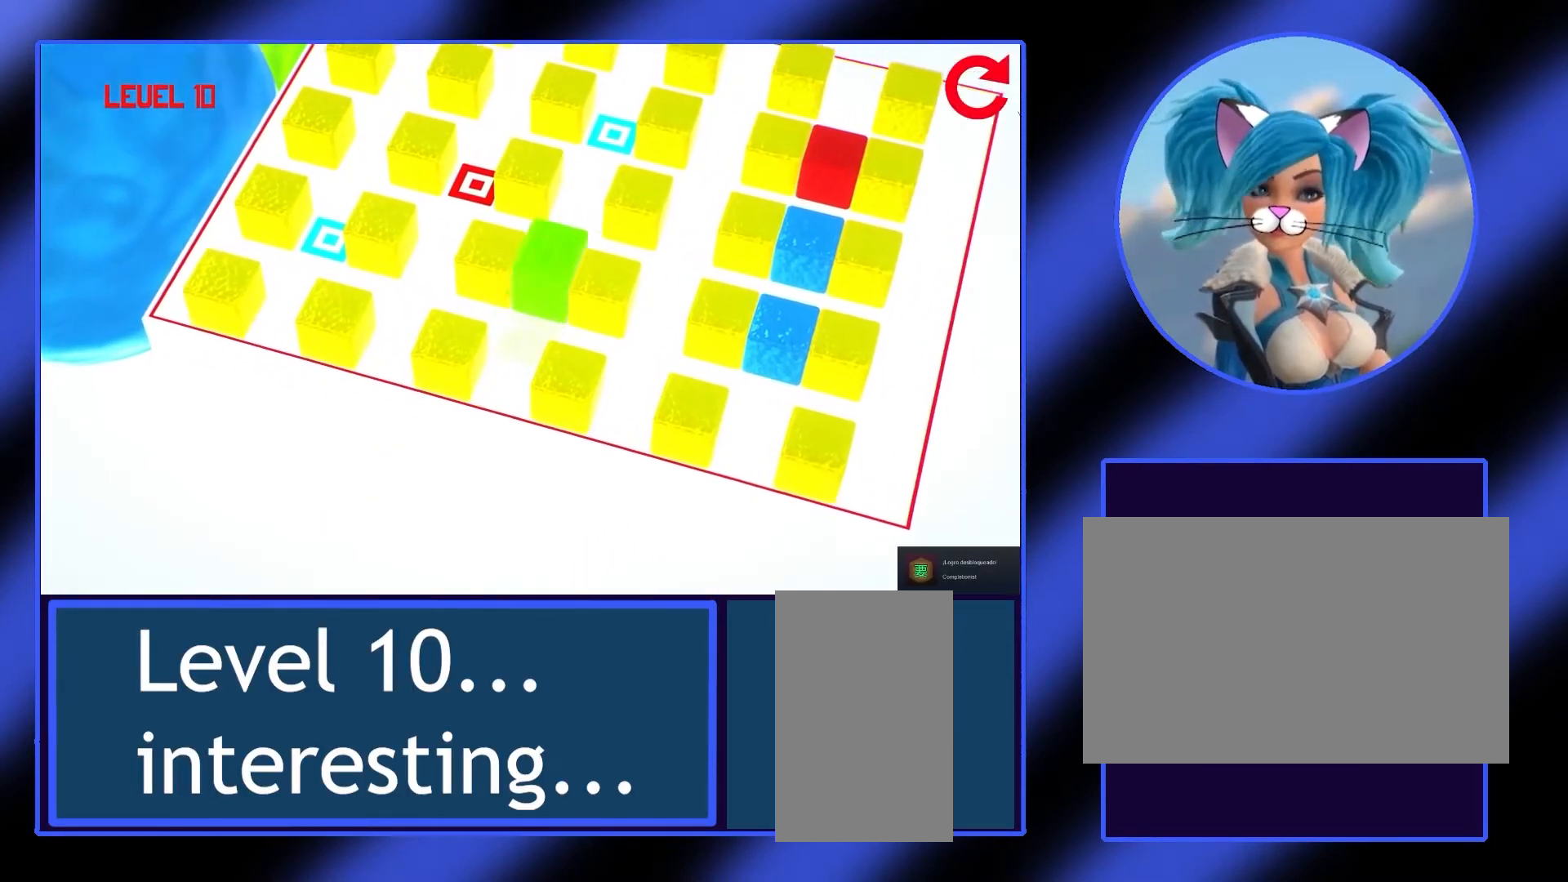
{"keys": [], "mouse": [], "events": [[100, "w", "down"], [167, "w", "up"], [333, "w", "down"], [367, "w", "up"]]}
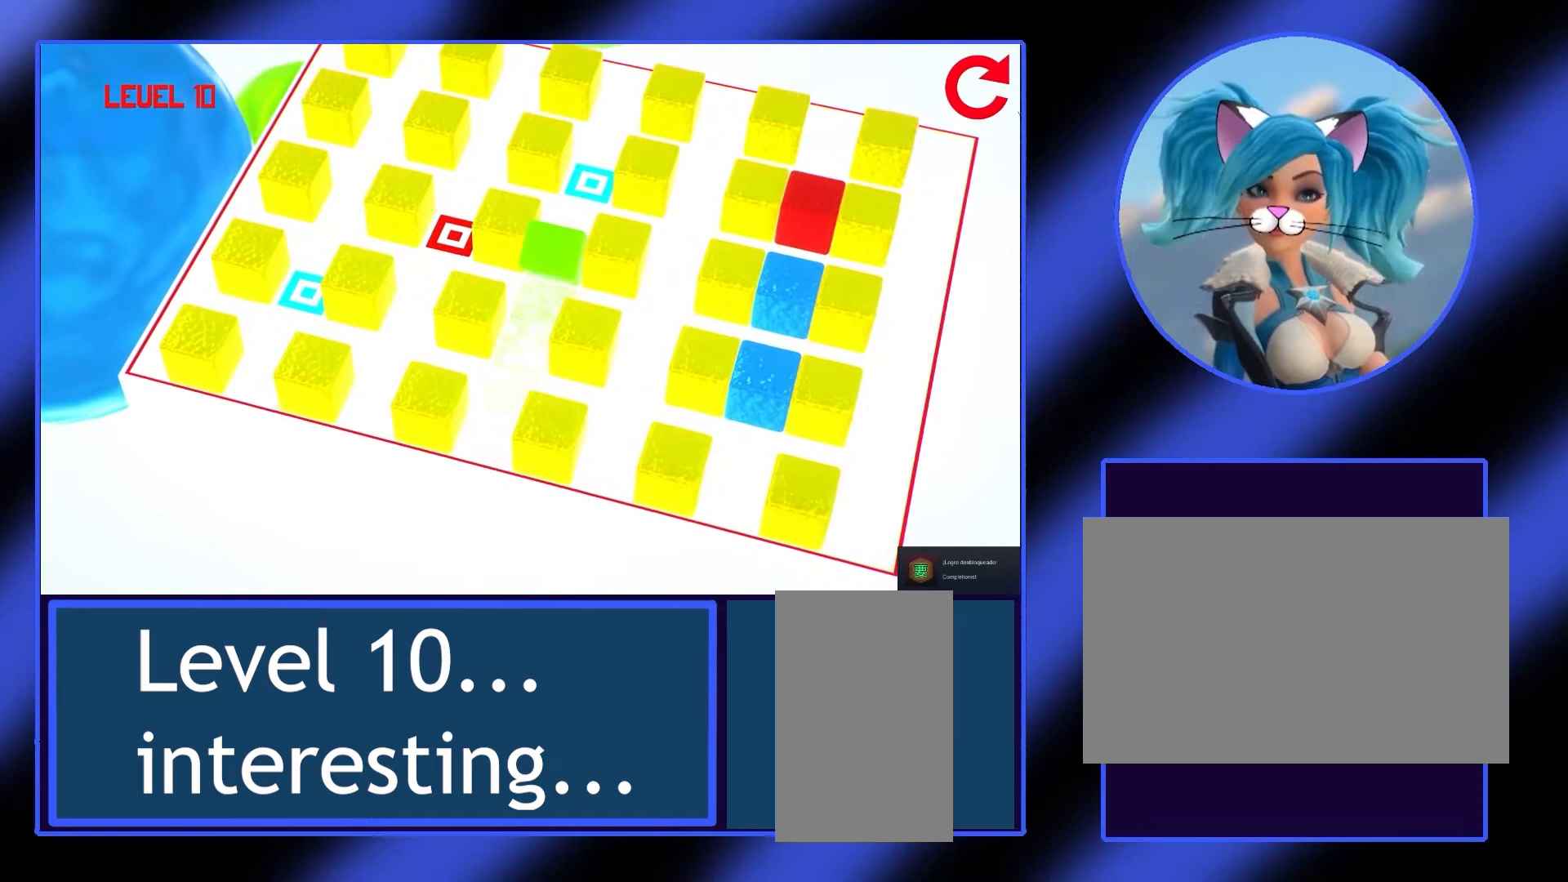
{"keys": [], "mouse": [], "events": []}
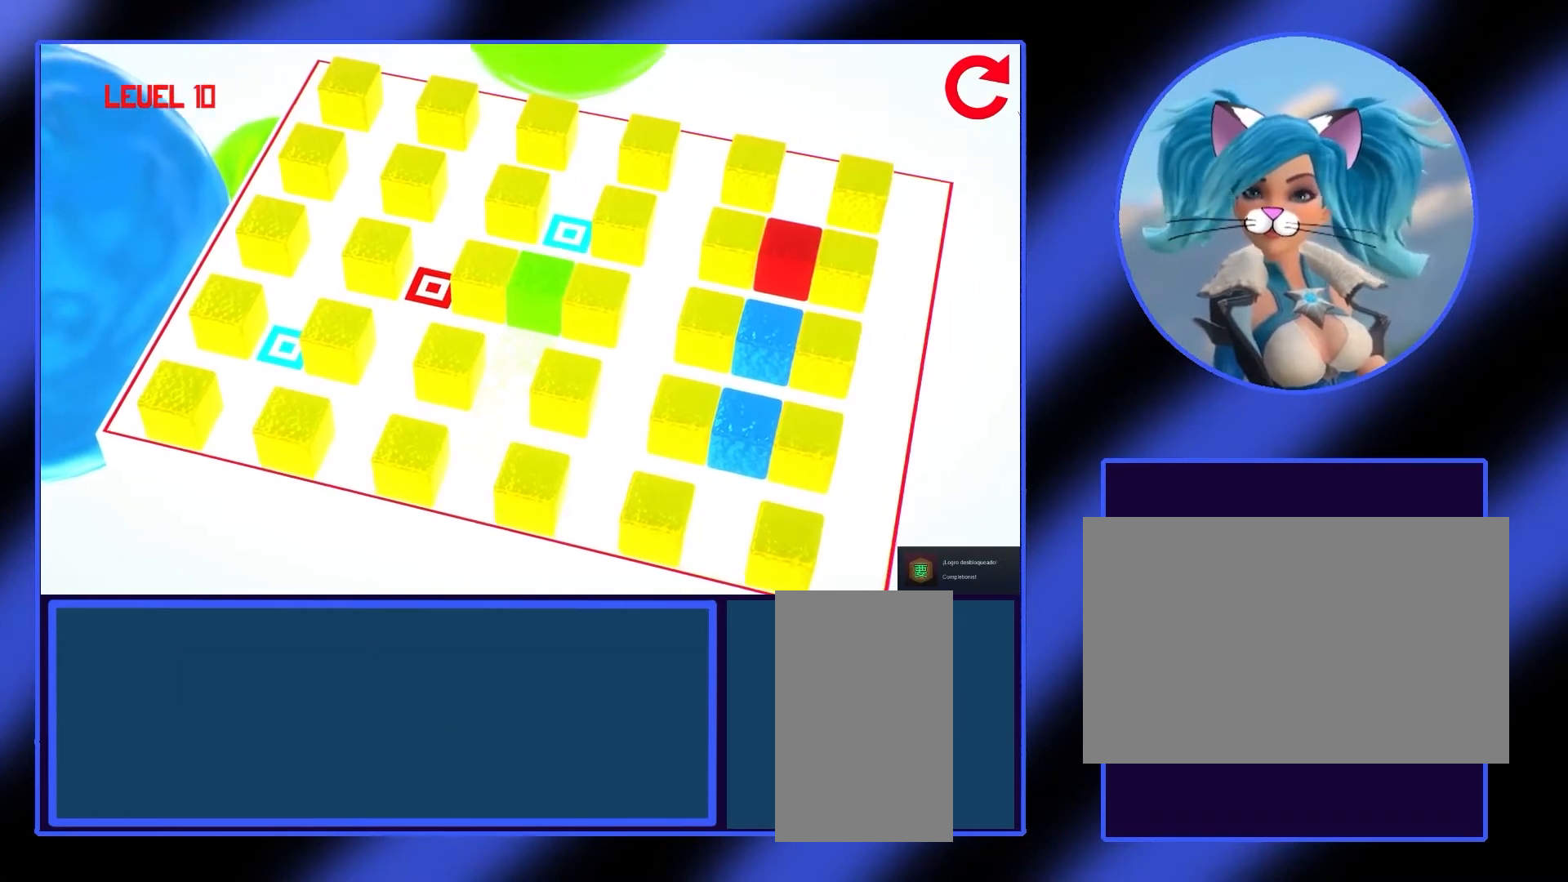
{"keys": [], "mouse": [], "events": []}
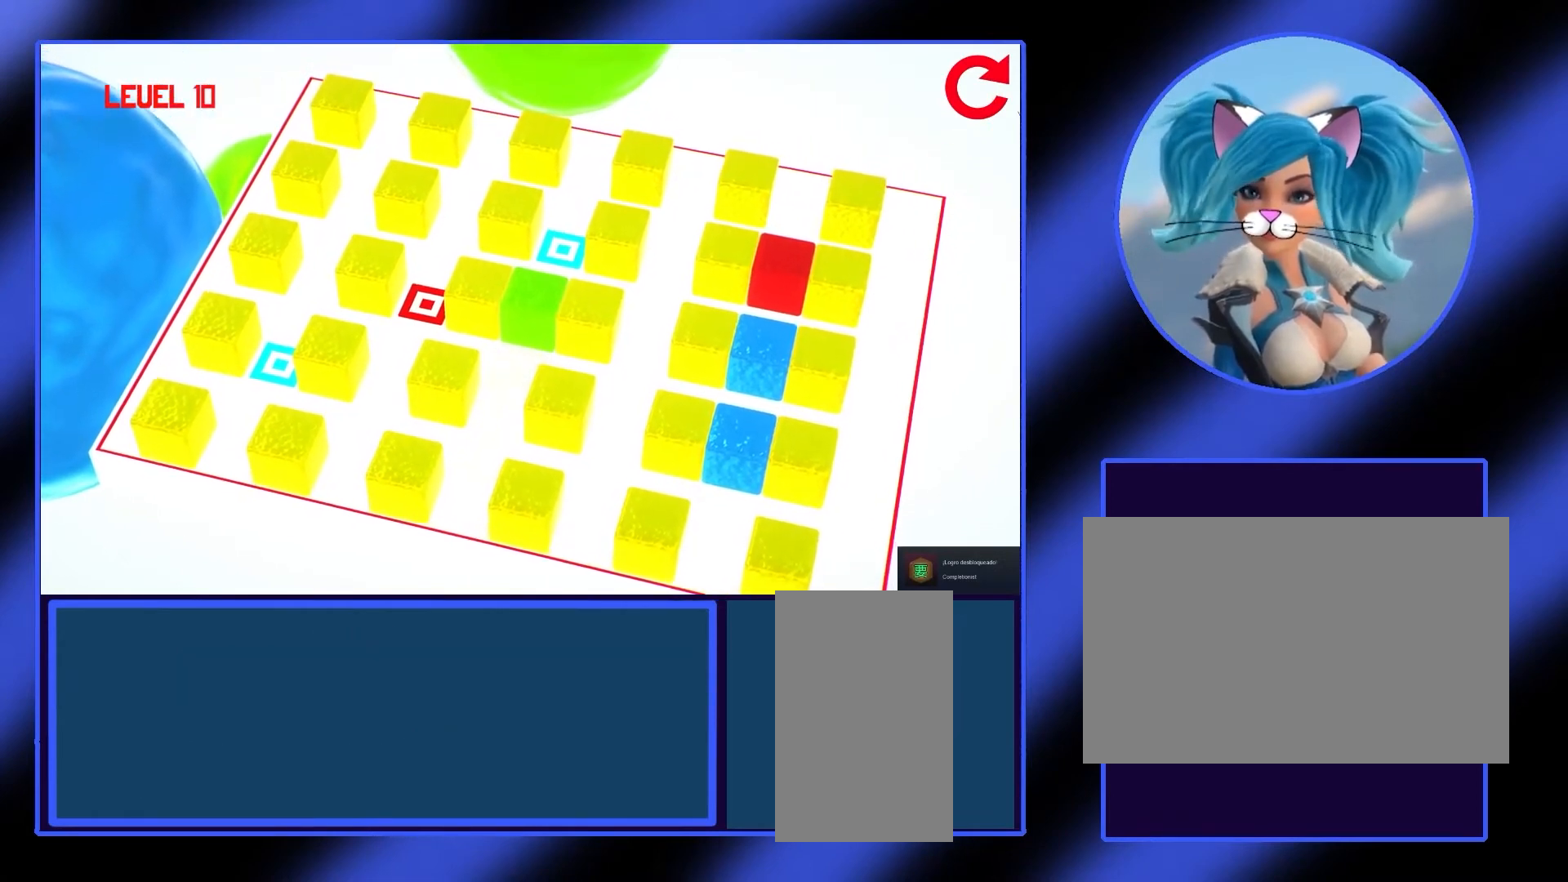
{"keys": [], "mouse": [], "events": [[100, "w", "down"], [167, "w", "up"]]}